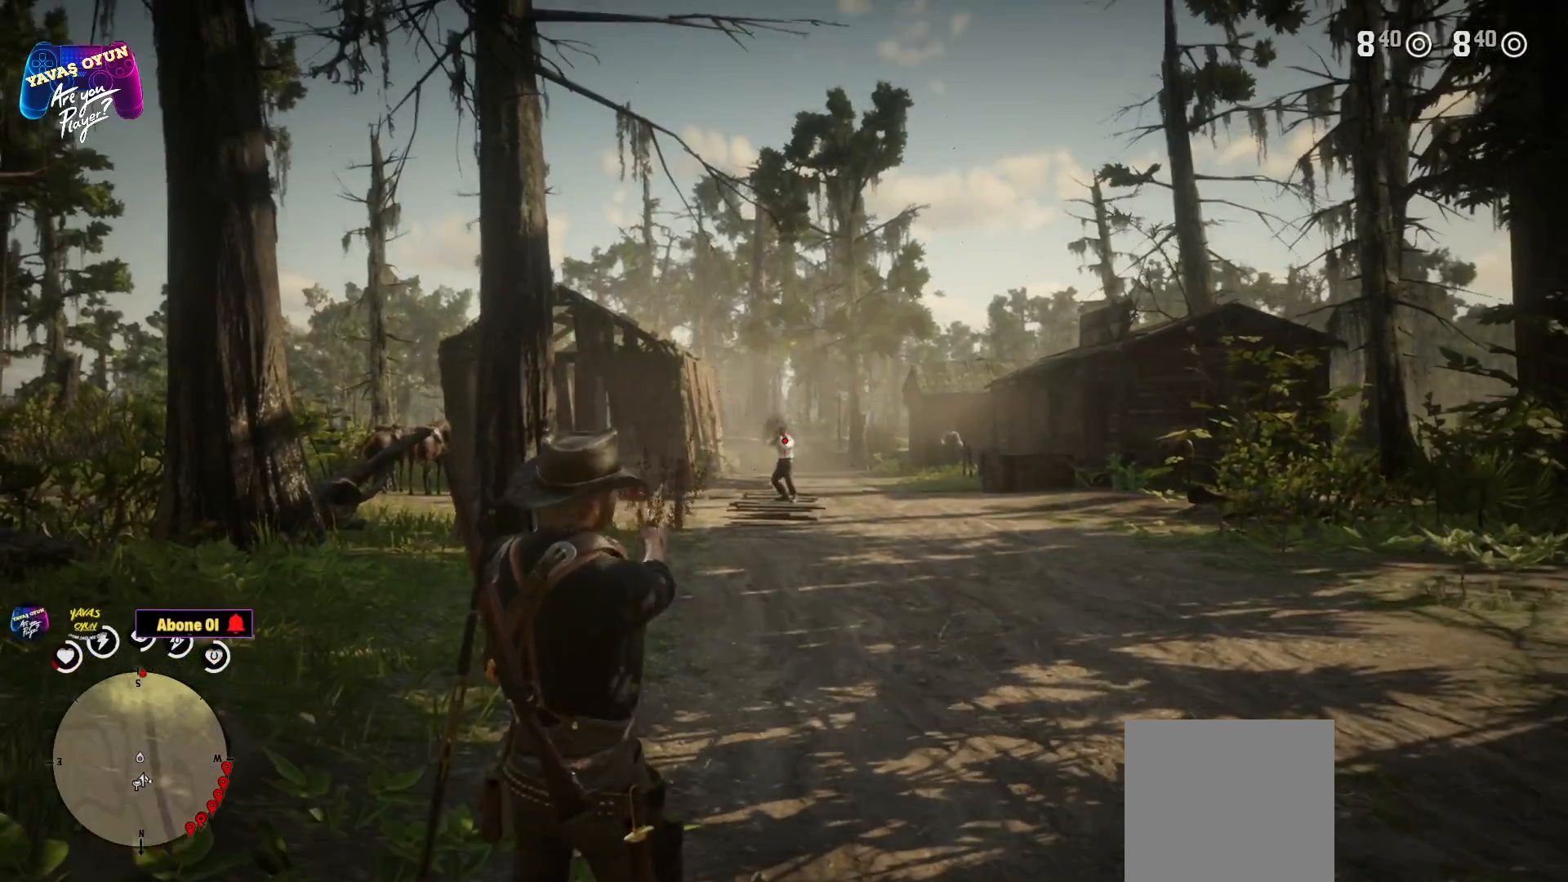
Gameplay with a controller (Xbox layout); each line is a JSON object with the inputs held at the frame after it. "events" lists button and stick changes between this image and that frame as [ms after this image, input, new state], when the widget could be followed in between.
{"buttons": ["L2", "R2"], "left_stick": "left", "right_stick": "center", "events": [[183, "R2", "down"], [383, "left_stick", "left"]]}
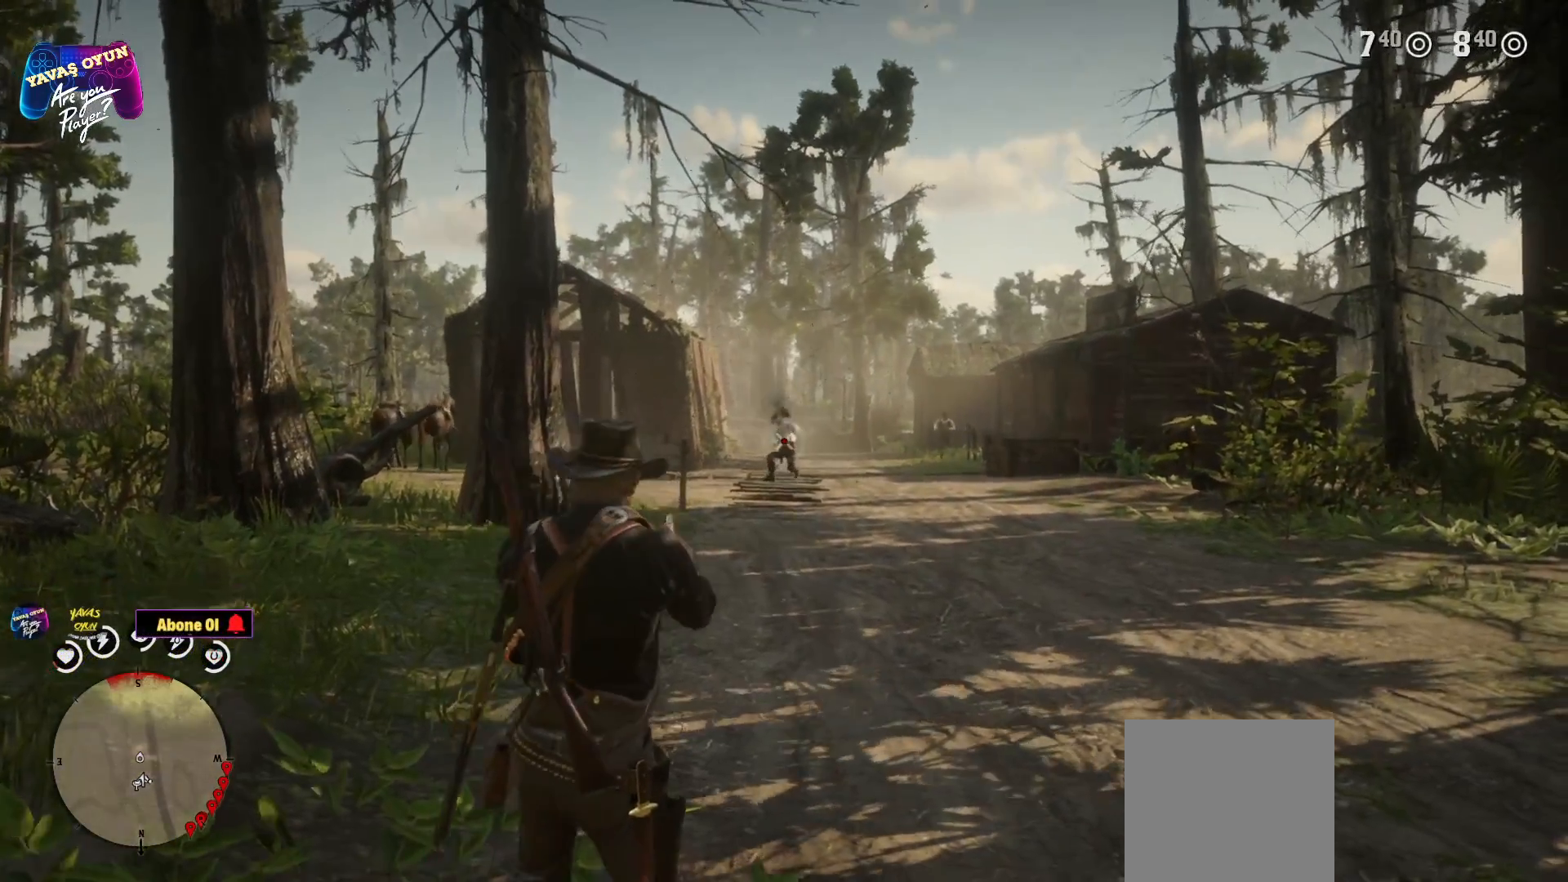
{"buttons": ["L2"], "left_stick": "center", "right_stick": "center", "events": [[83, "R2", "up"], [83, "left_stick", "center"], [367, "right_stick", "up"], [467, "right_stick", "center"]]}
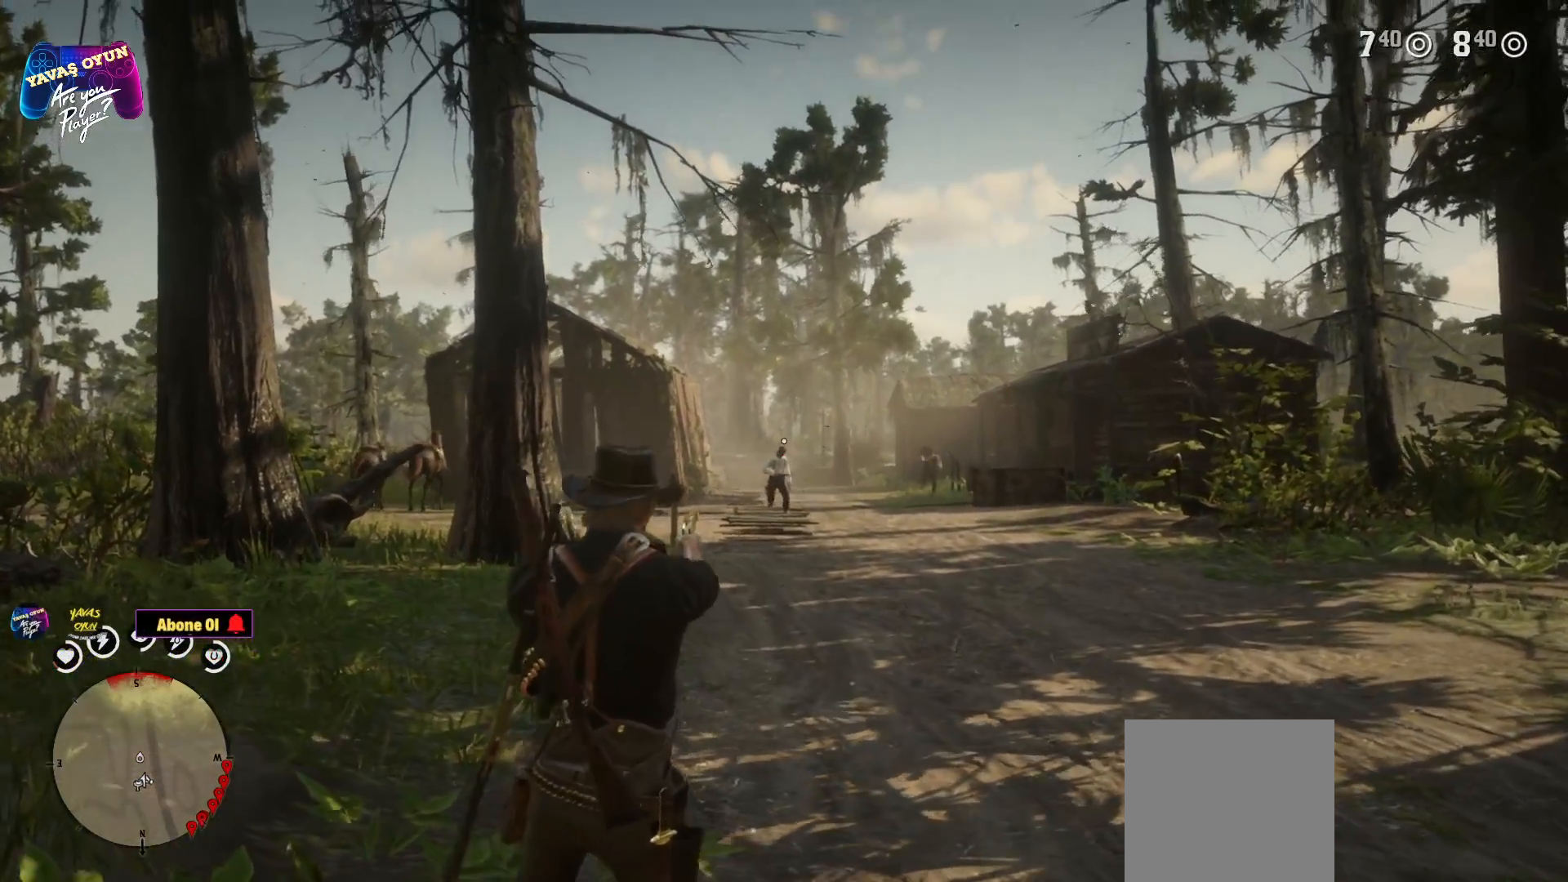
{"buttons": ["L2"], "left_stick": "center", "right_stick": "center", "events": [[100, "R2", "down"], [233, "R2", "up"]]}
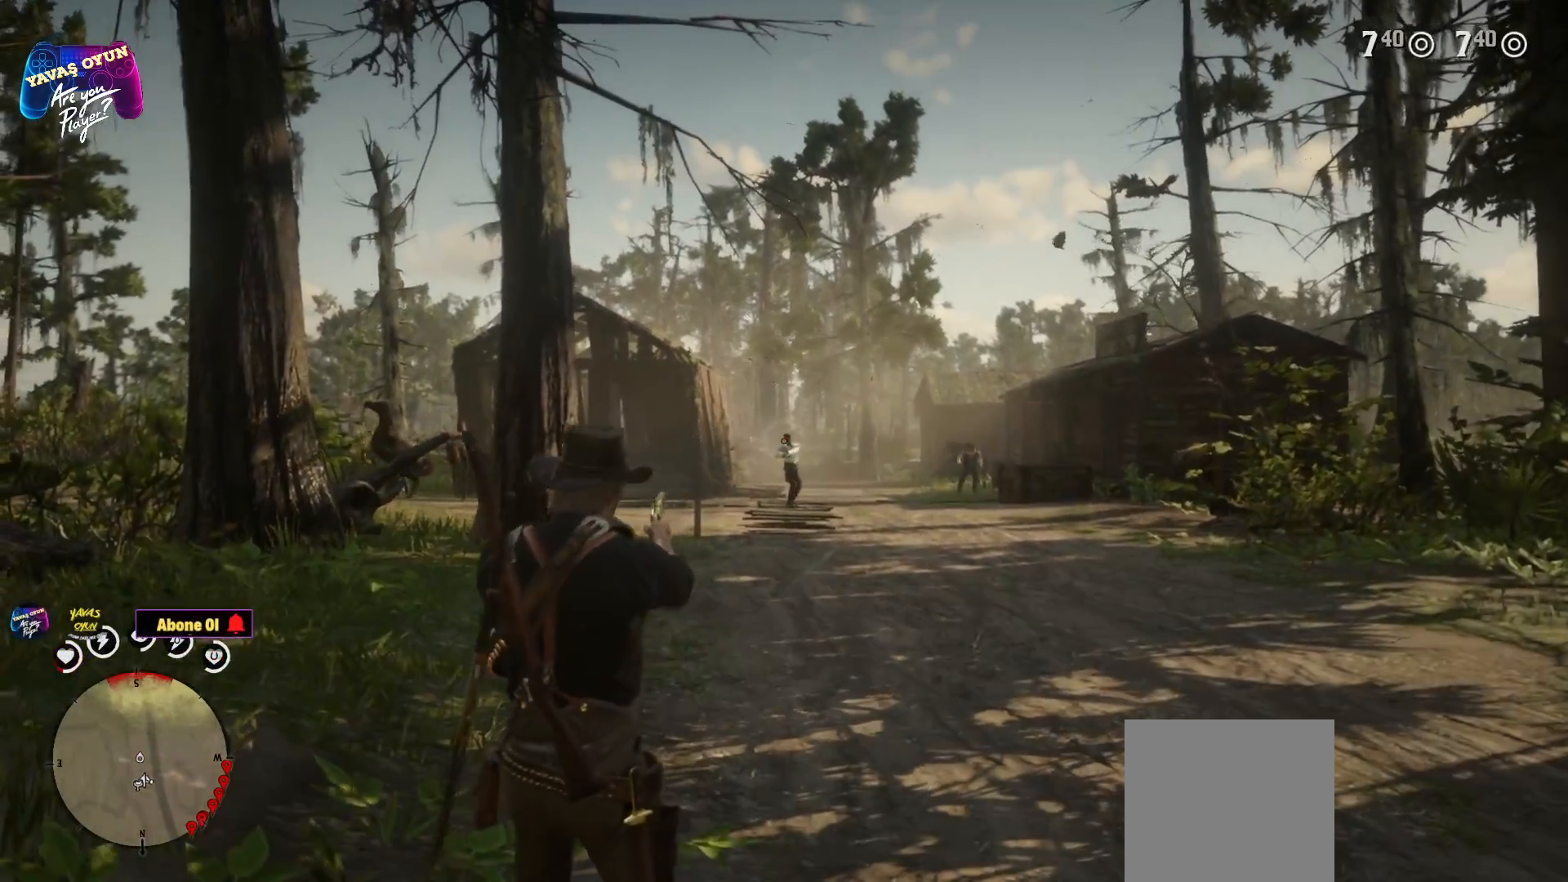
{"buttons": ["L2", "R2"], "left_stick": "center", "right_stick": "center", "events": [[50, "L2", "up"], [250, "L2", "down"], [250, "R2", "down"], [350, "R2", "up"], [433, "R2", "down"]]}
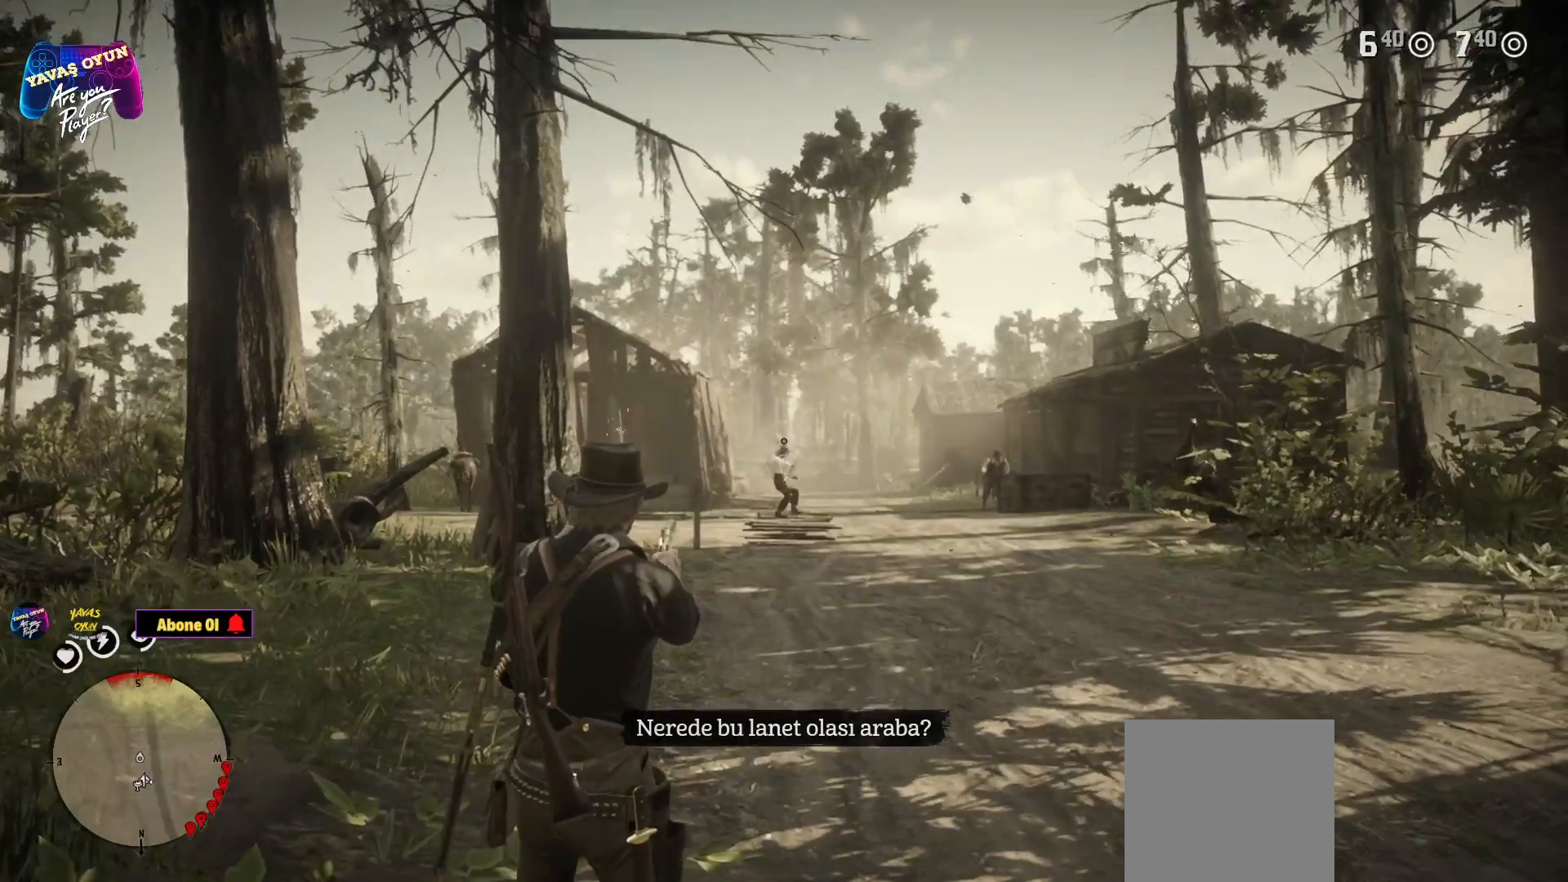
{"buttons": ["L2", "R2"], "left_stick": "center", "right_stick": "center", "events": [[67, "R2", "up"], [417, "R2", "down"]]}
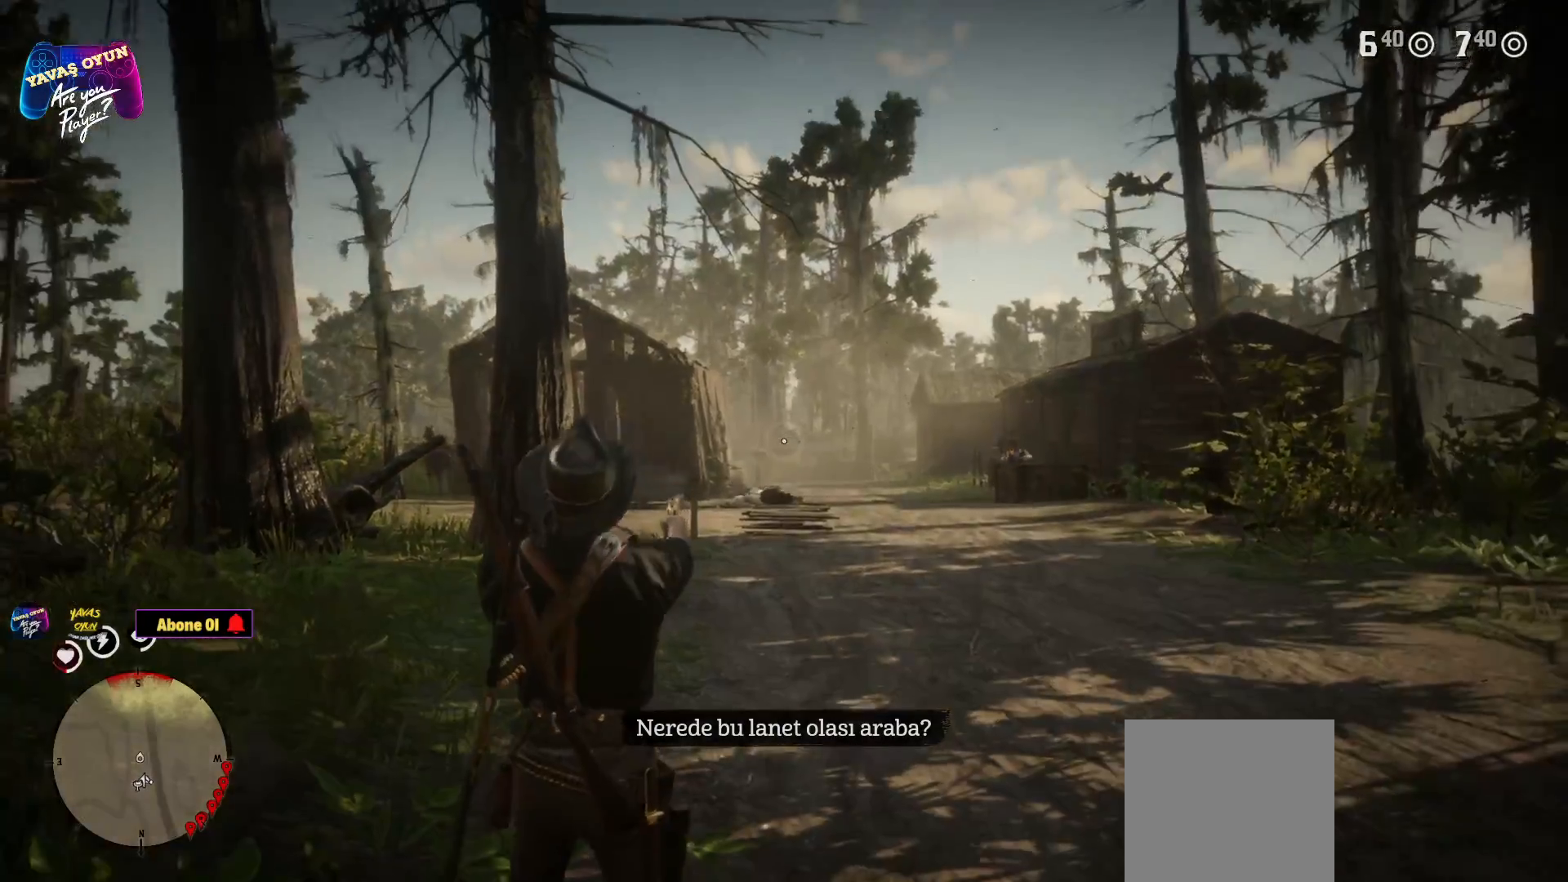
{"buttons": [], "left_stick": "center", "right_stick": "right", "events": [[33, "R2", "up"], [150, "L2", "up"], [200, "right_stick", "right"]]}
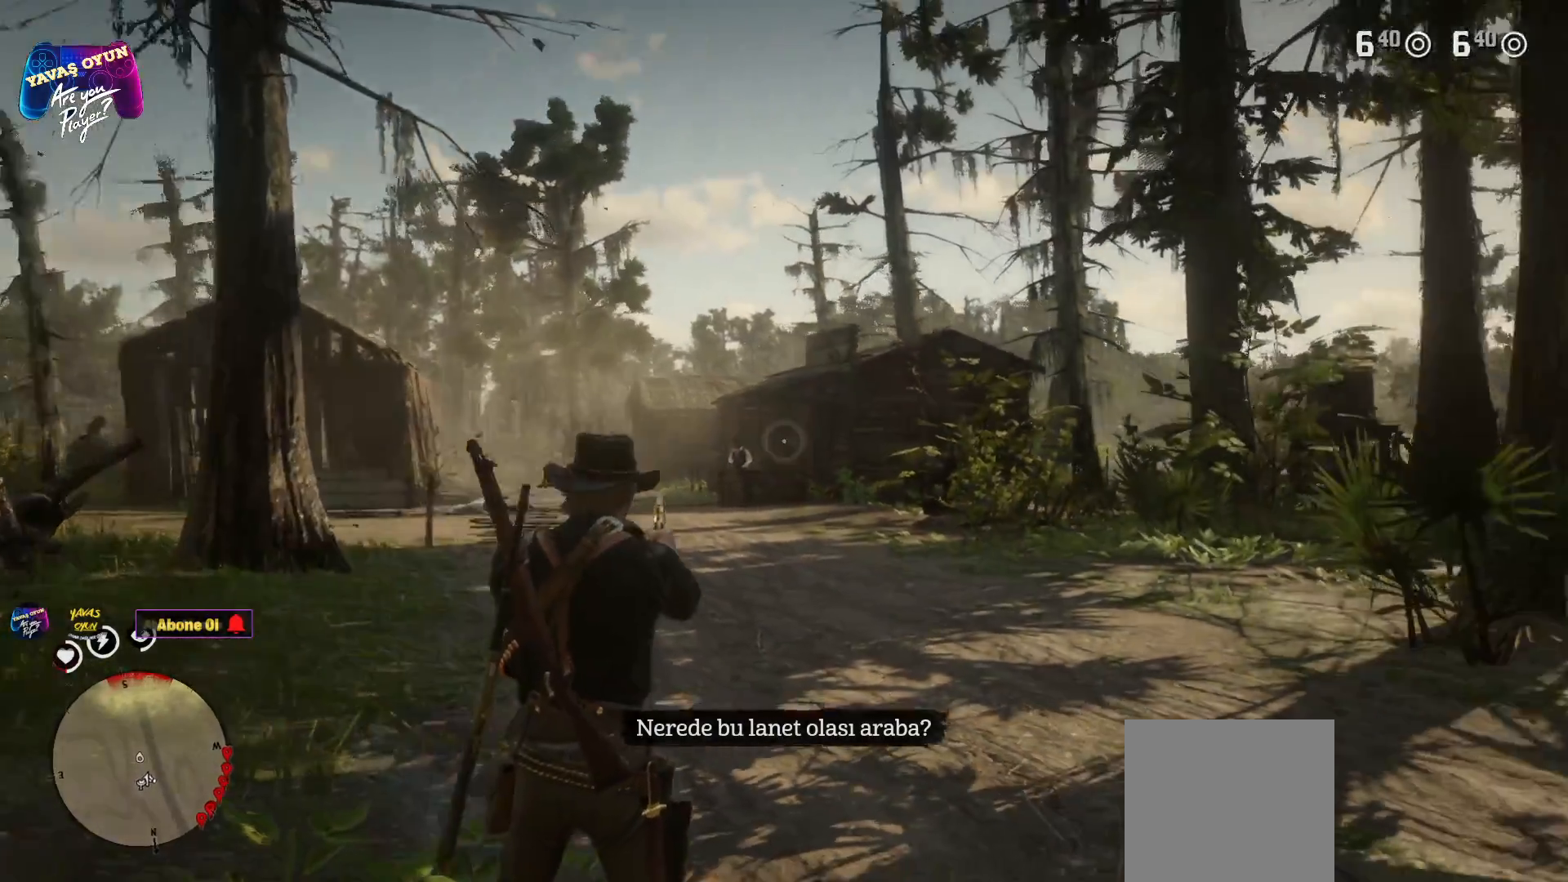
{"buttons": ["L2"], "left_stick": "center", "right_stick": "center", "events": [[133, "L2", "down"], [133, "right_stick", "center"]]}
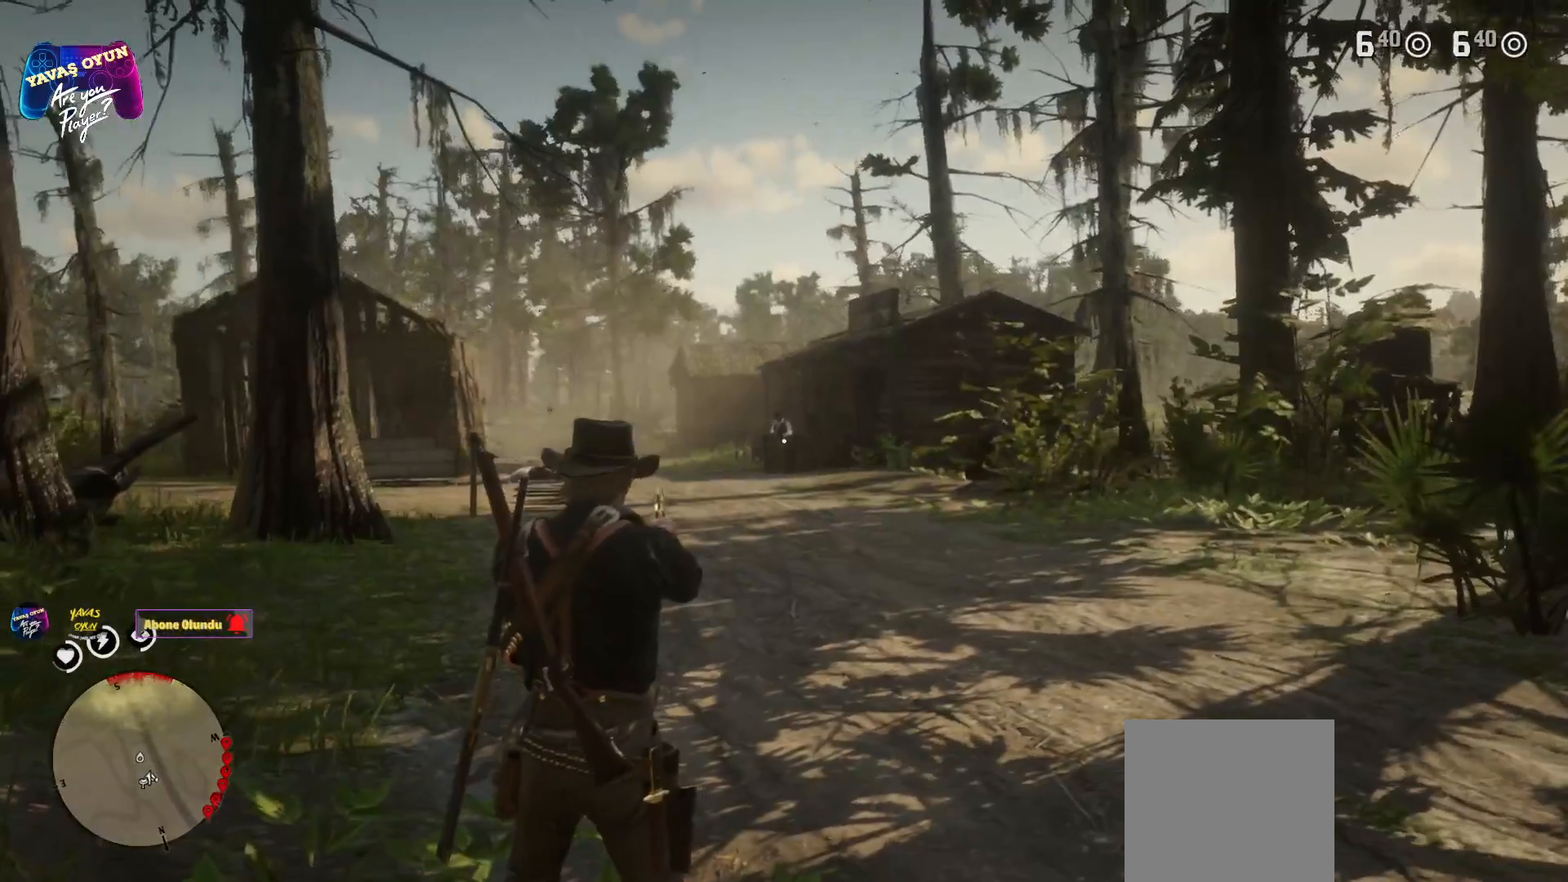
{"buttons": ["L2", "R2"], "left_stick": "center", "right_stick": "center", "events": [[117, "right_stick", "up"], [367, "right_stick", "center"], [433, "R2", "down"]]}
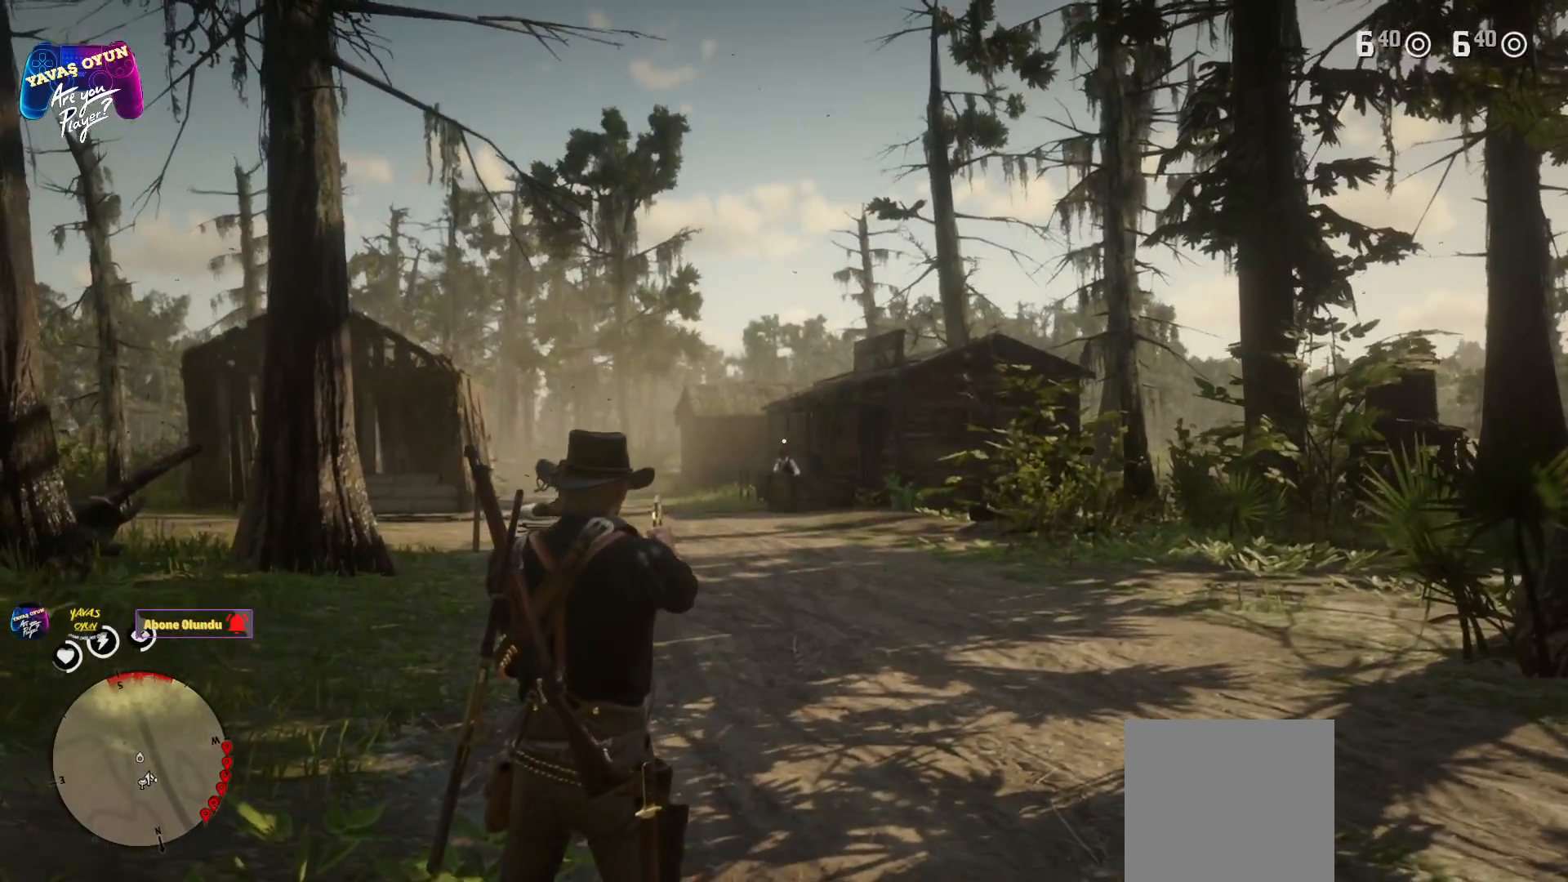
{"buttons": ["L2"], "left_stick": "center", "right_stick": "center", "events": [[83, "R2", "up"], [283, "L2", "up"], [383, "L2", "down"]]}
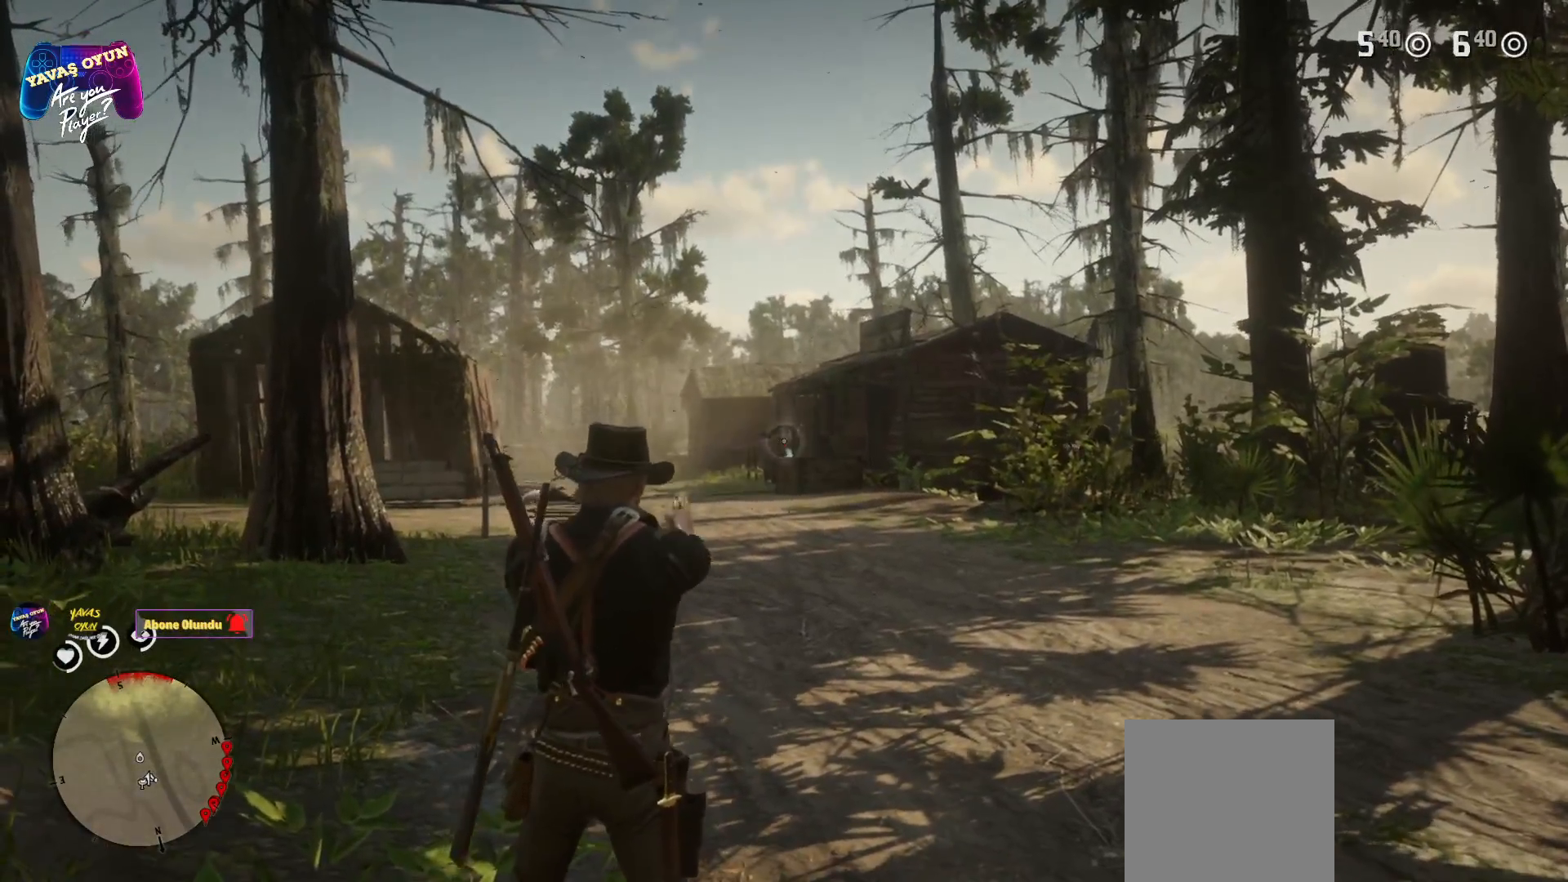
{"buttons": ["L2"], "left_stick": "center", "right_stick": "up", "events": [[417, "right_stick", "up"]]}
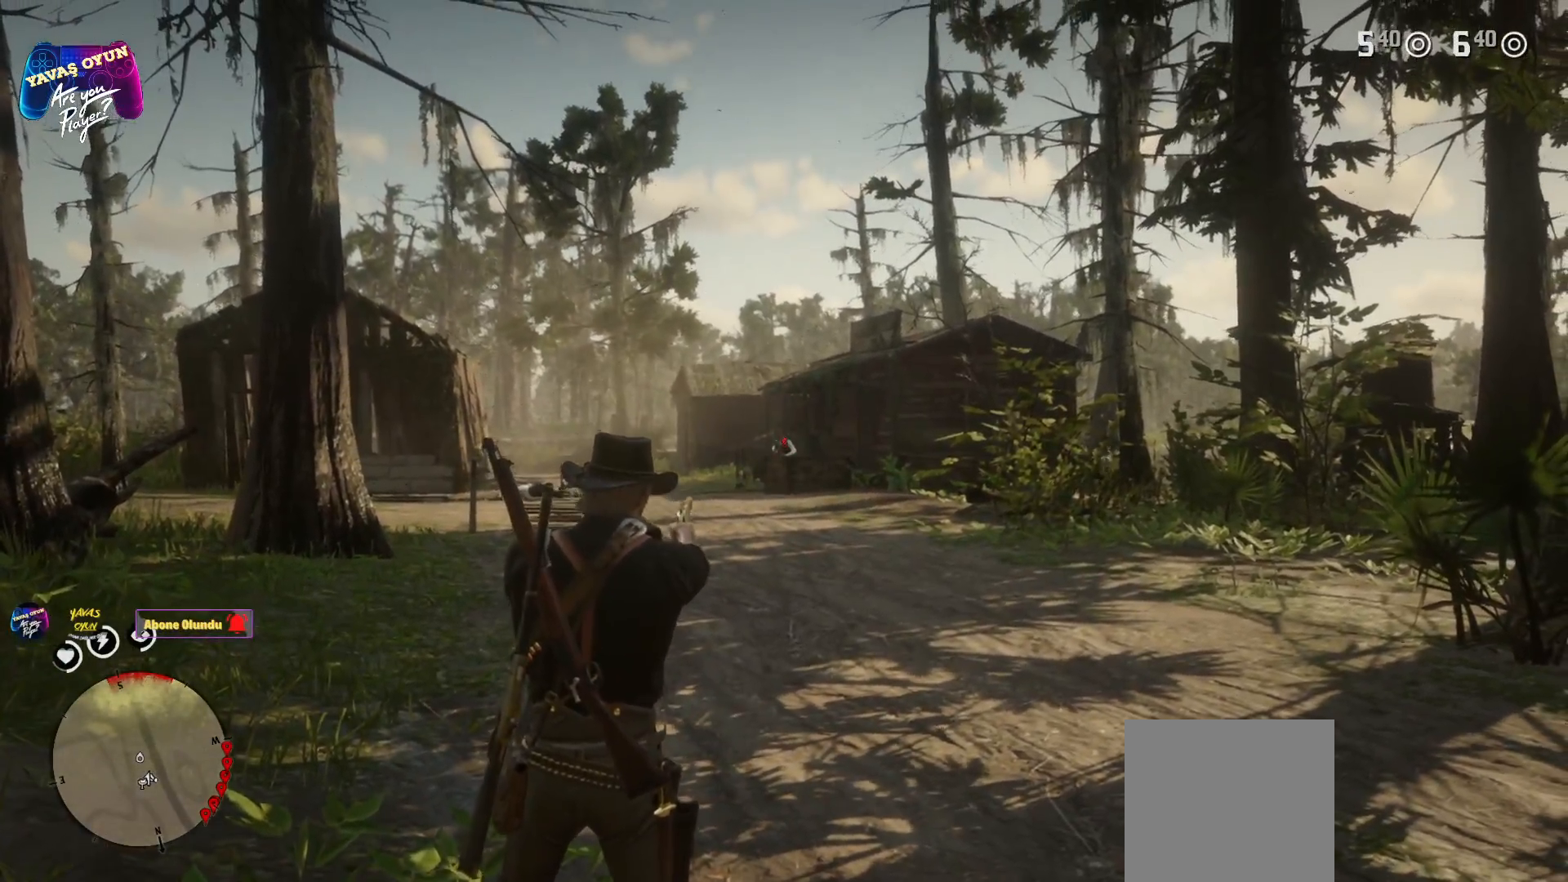
{"buttons": ["L2"], "left_stick": "center", "right_stick": "center", "events": [[17, "right_stick", "center"], [167, "R2", "down"], [383, "R2", "up"]]}
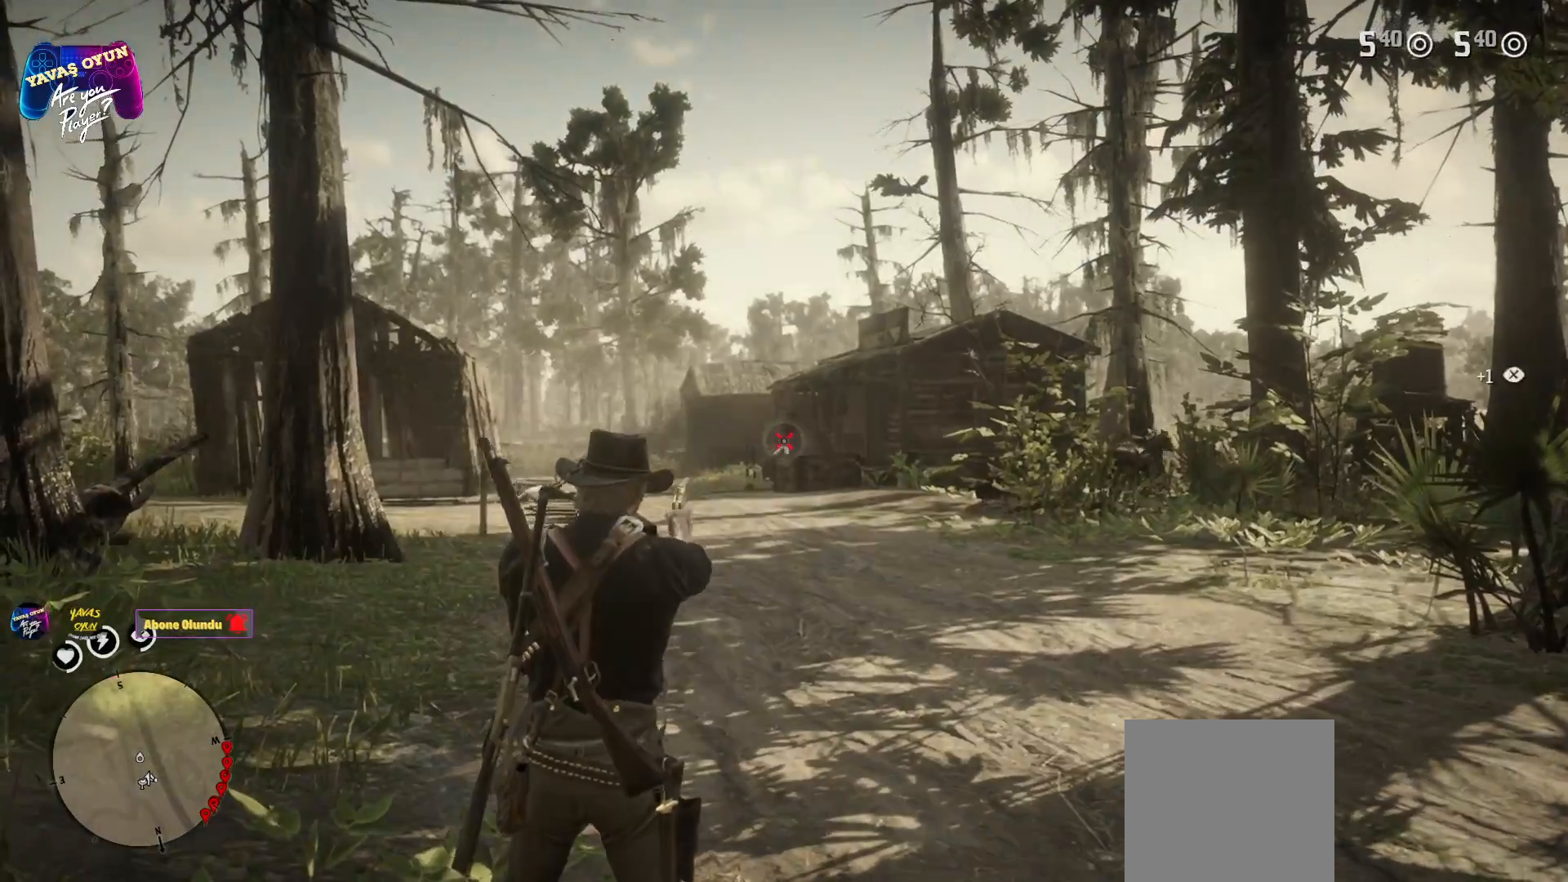
{"buttons": [], "left_stick": "center", "right_stick": "right", "events": [[150, "L2", "up"], [217, "right_stick", "right"]]}
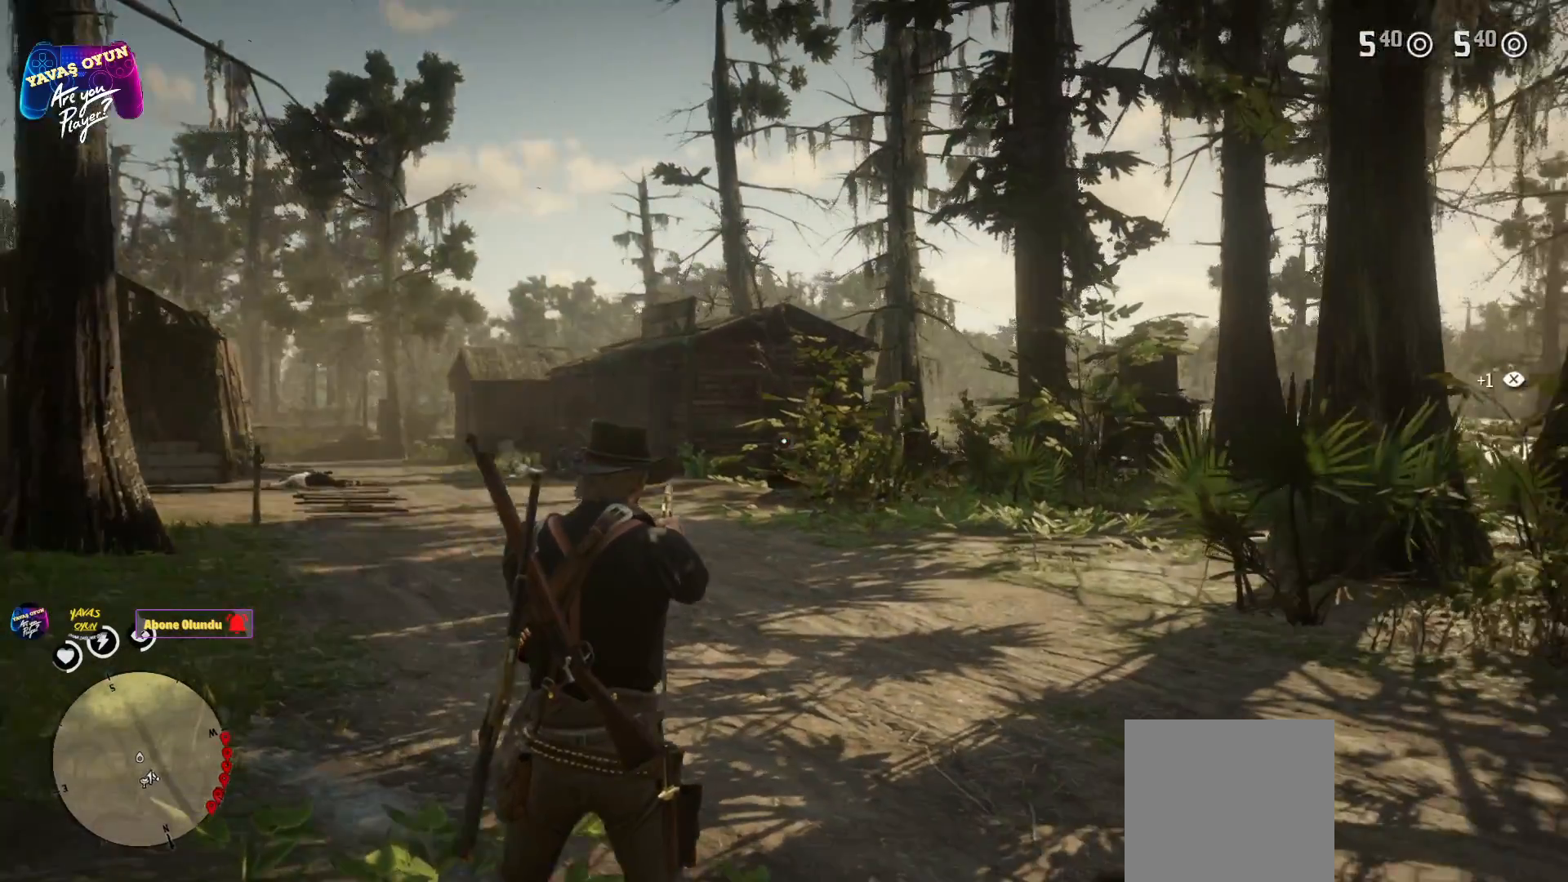
{"buttons": ["L2"], "left_stick": "center", "right_stick": "center", "events": [[67, "L2", "down"], [67, "right_stick", "center"]]}
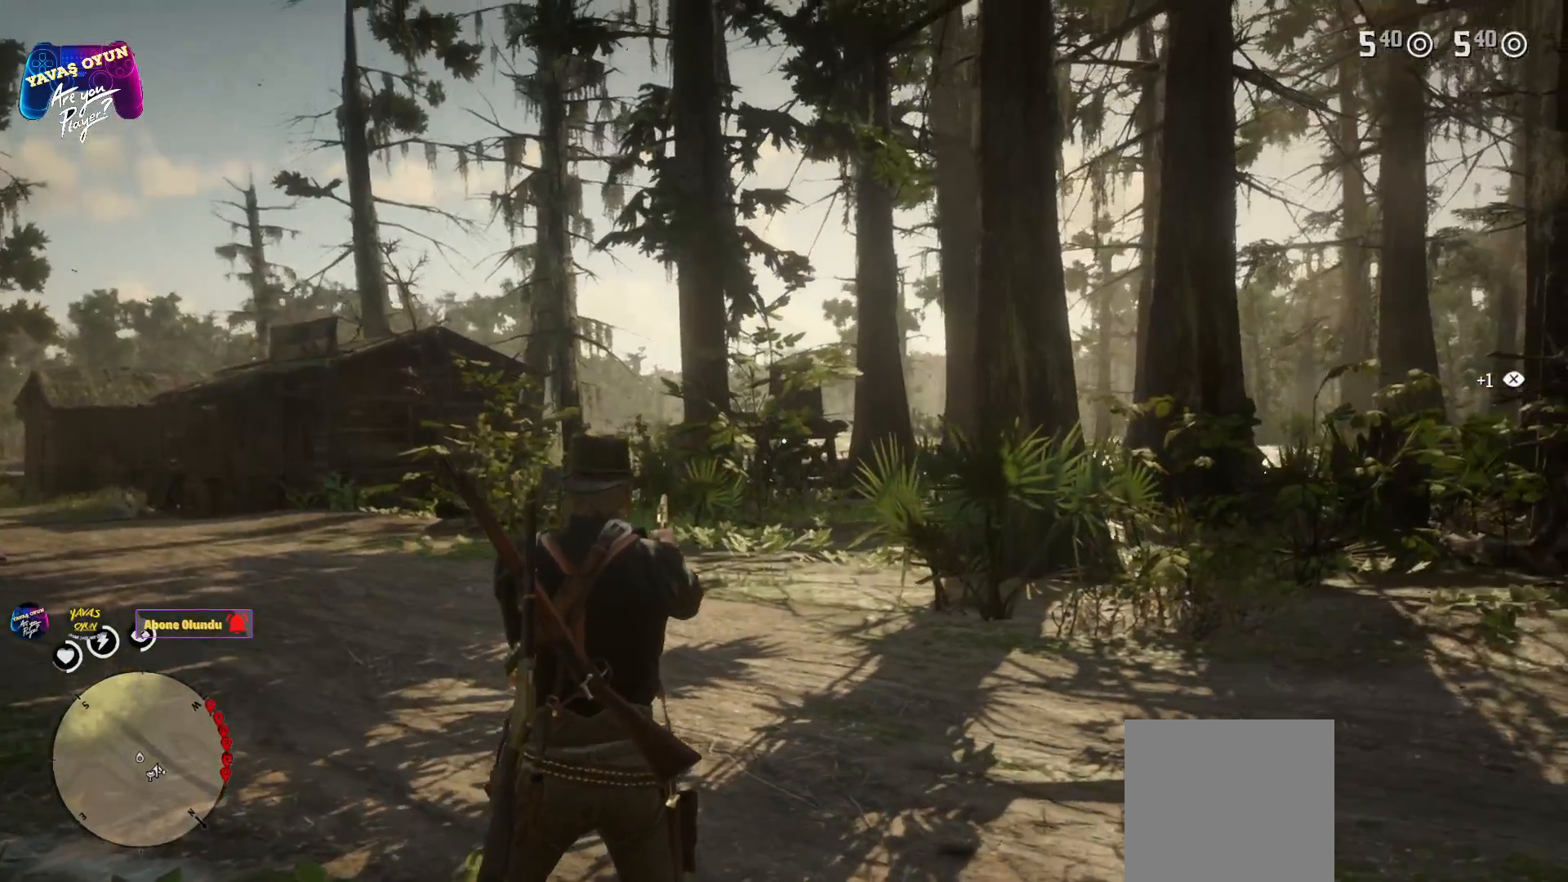
{"buttons": [], "left_stick": "center", "right_stick": "center", "events": [[50, "right_stick", "up"], [117, "right_stick", "center"], [217, "R2", "down"], [350, "R2", "up"], [467, "L2", "up"]]}
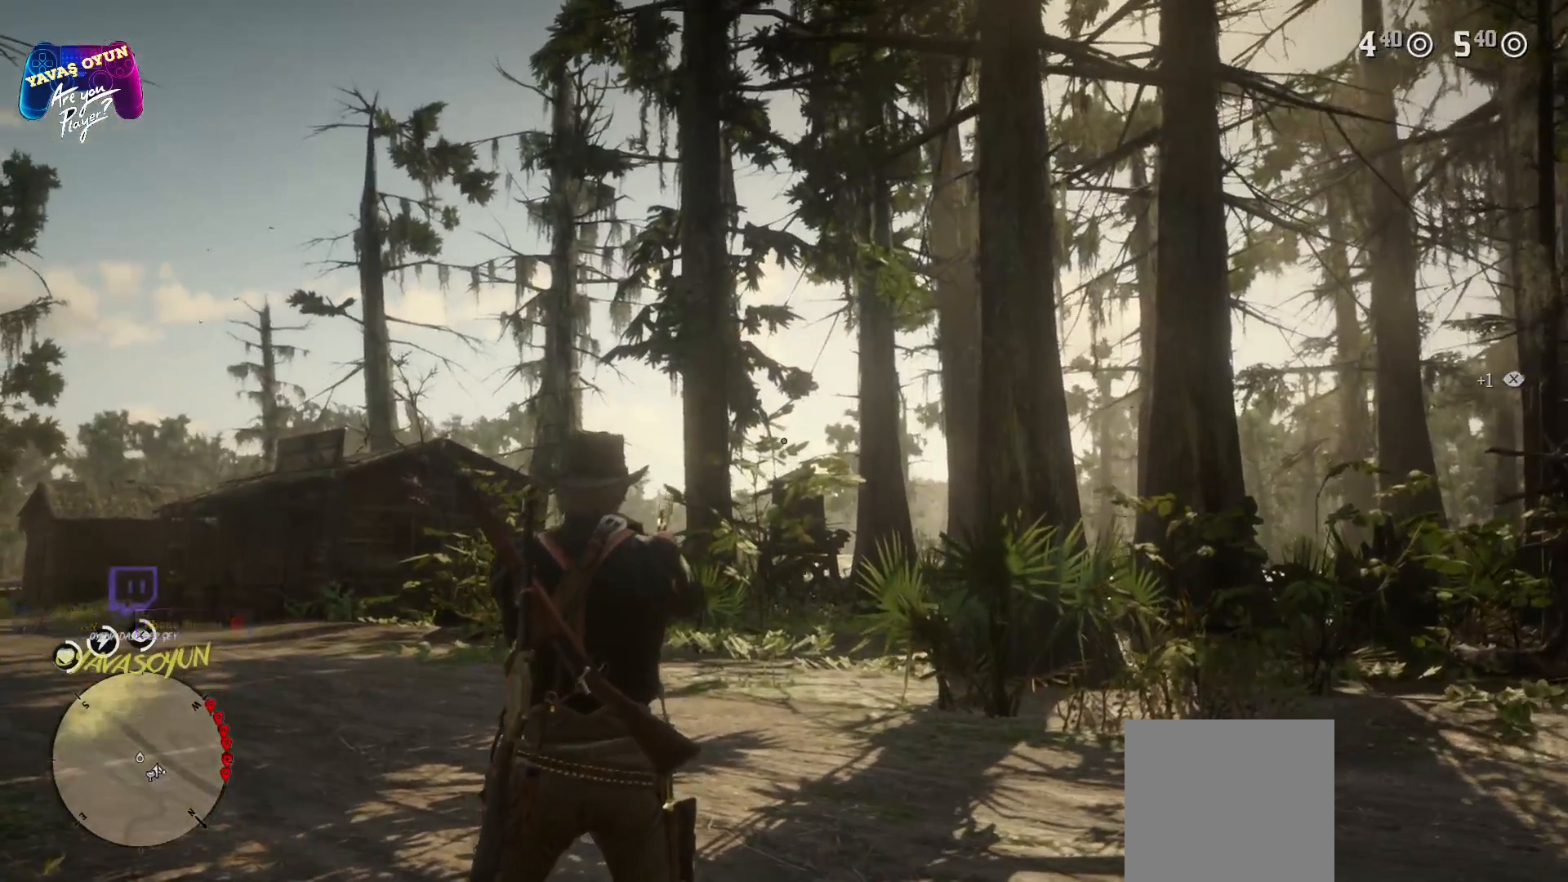
{"buttons": [], "left_stick": "up-left", "right_stick": "left", "events": [[17, "right_stick", "down"], [133, "right_stick", "down-left"], [267, "right_stick", "left"], [300, "left_stick", "up-left"]]}
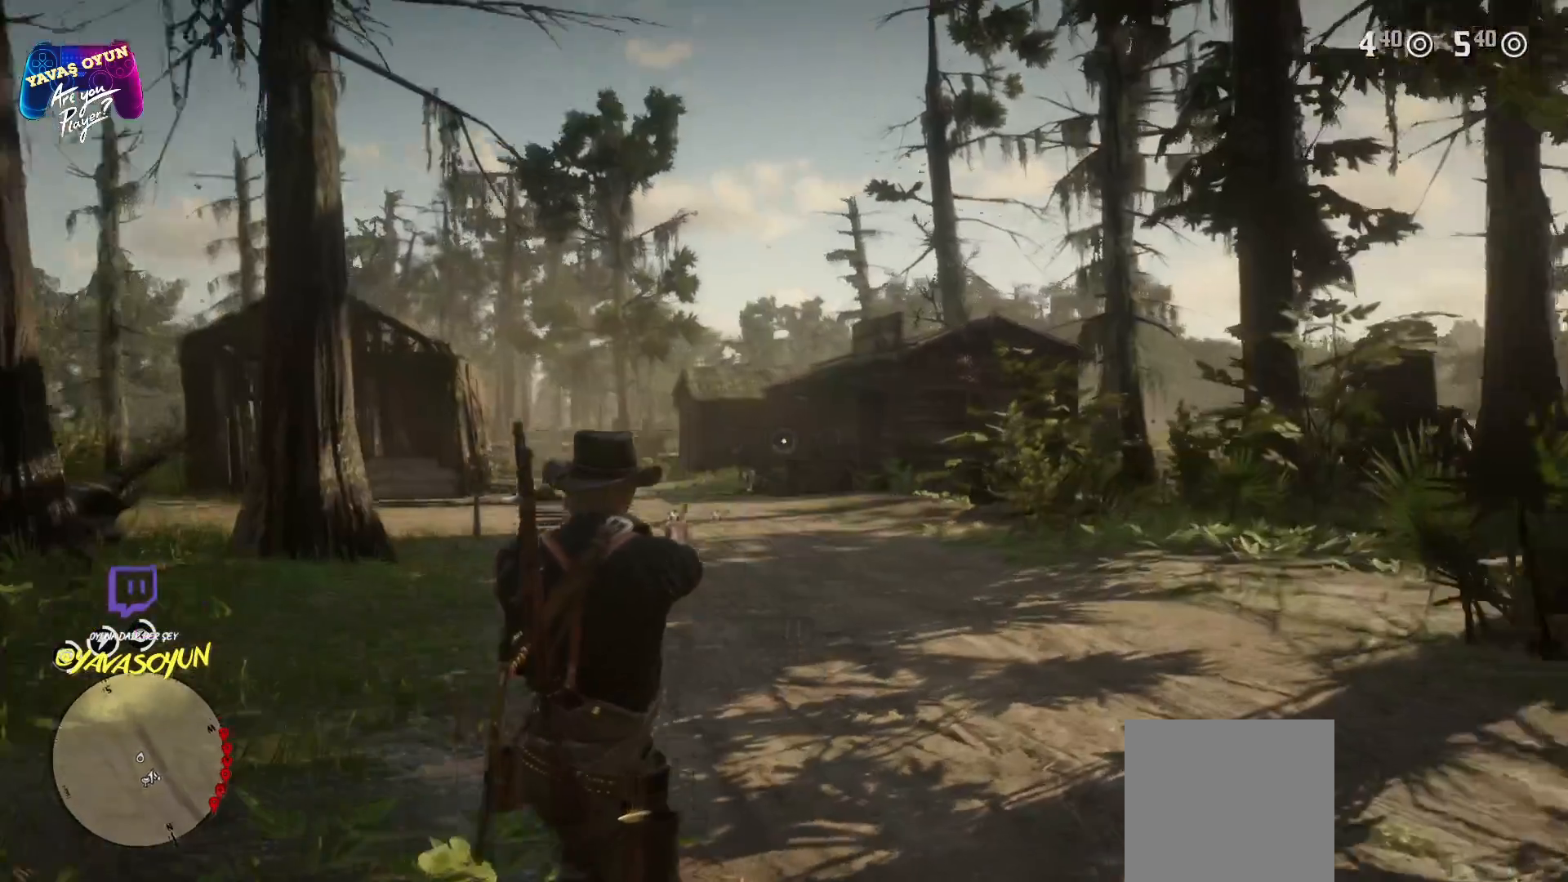
{"buttons": [], "left_stick": "up", "right_stick": "center", "events": [[100, "right_stick", "center"], [250, "A", "down"], [250, "left_stick", "up"], [333, "A", "up"], [367, "A", "down"], [483, "A", "up"]]}
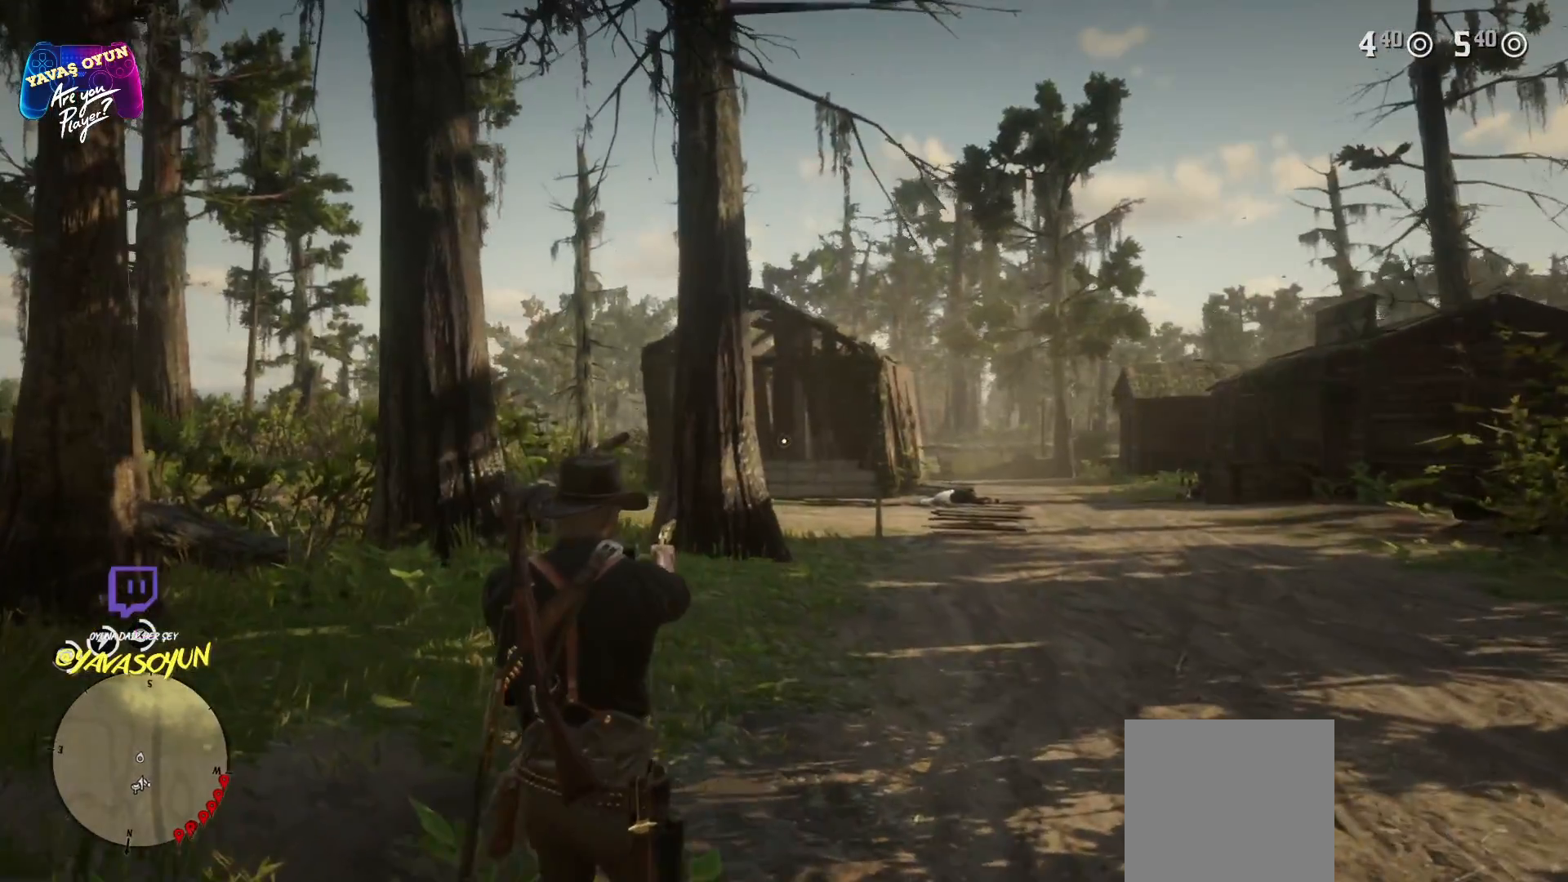
{"buttons": ["A"], "left_stick": "up", "right_stick": "center", "events": [[100, "A", "down"], [217, "A", "up"], [433, "A", "down"]]}
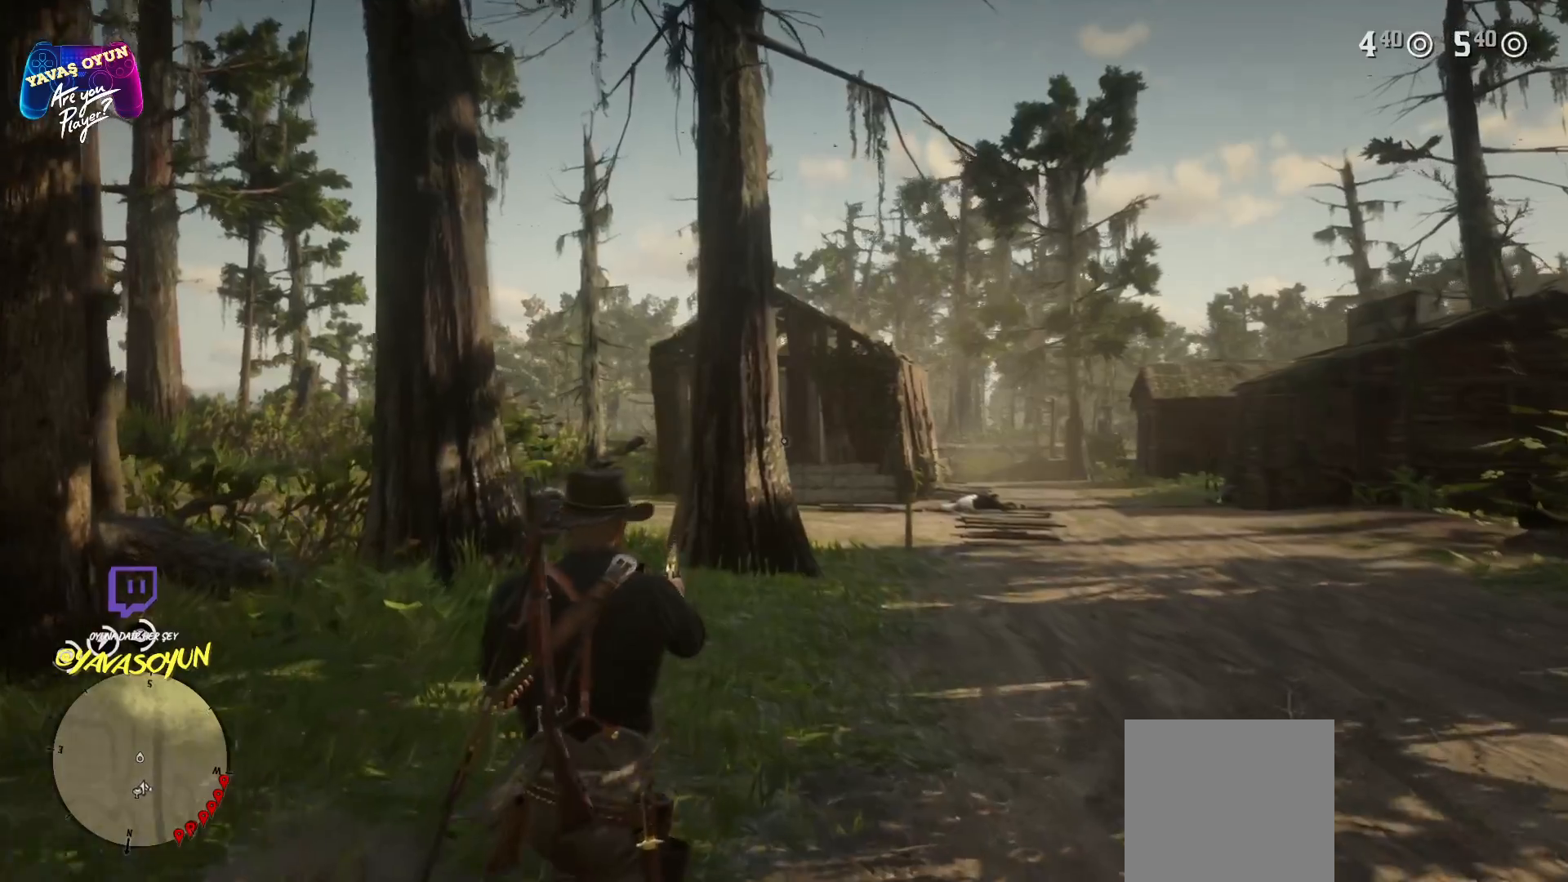
{"buttons": ["A"], "left_stick": "up", "right_stick": "center", "events": []}
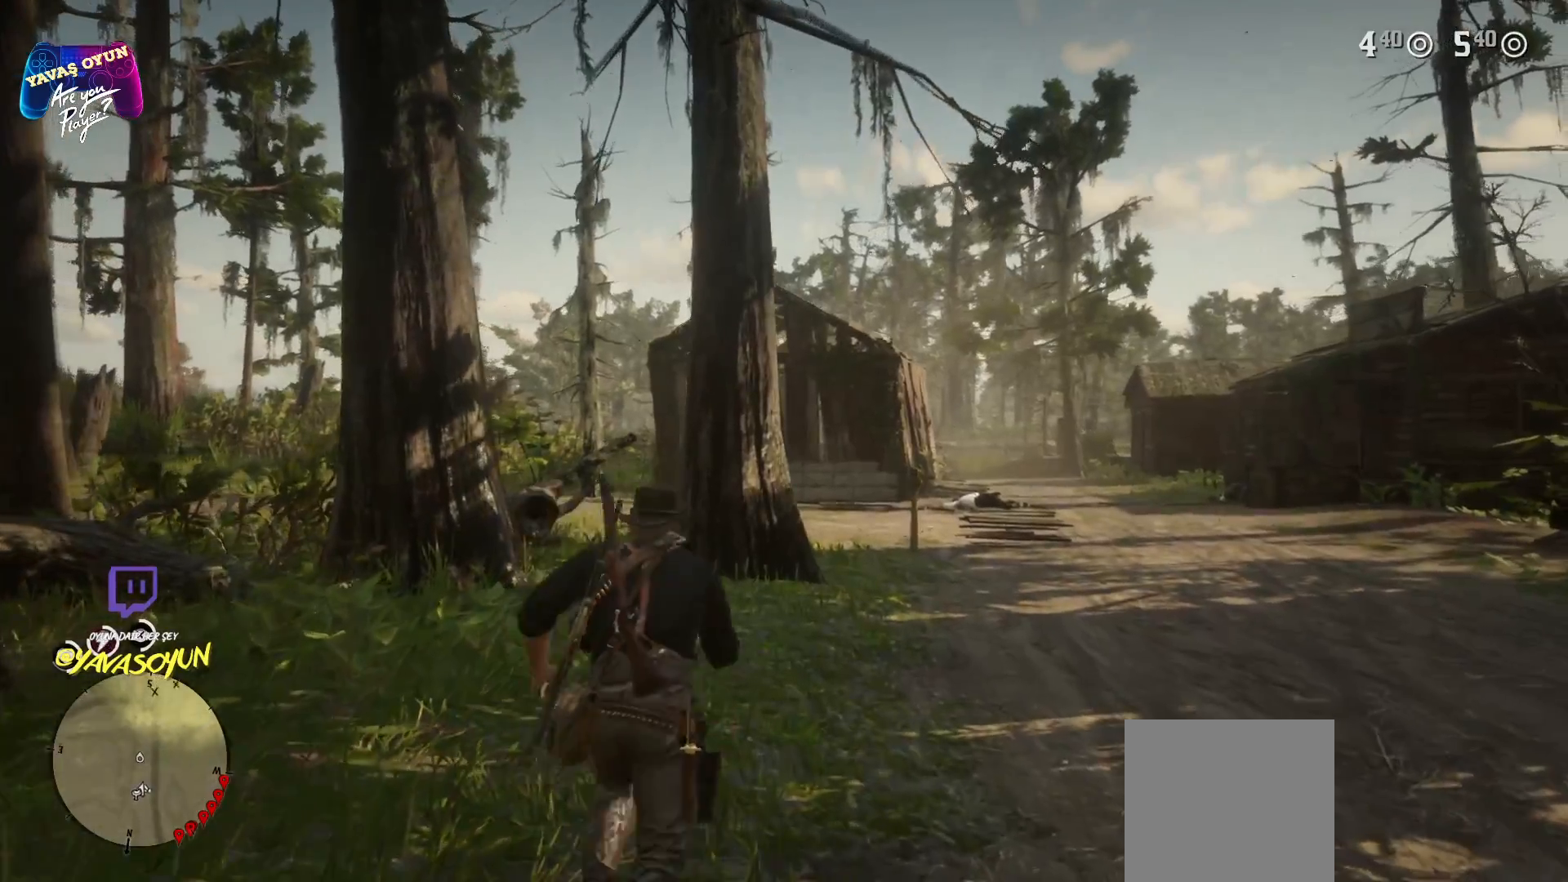
{"buttons": ["A"], "left_stick": "up", "right_stick": "center", "events": []}
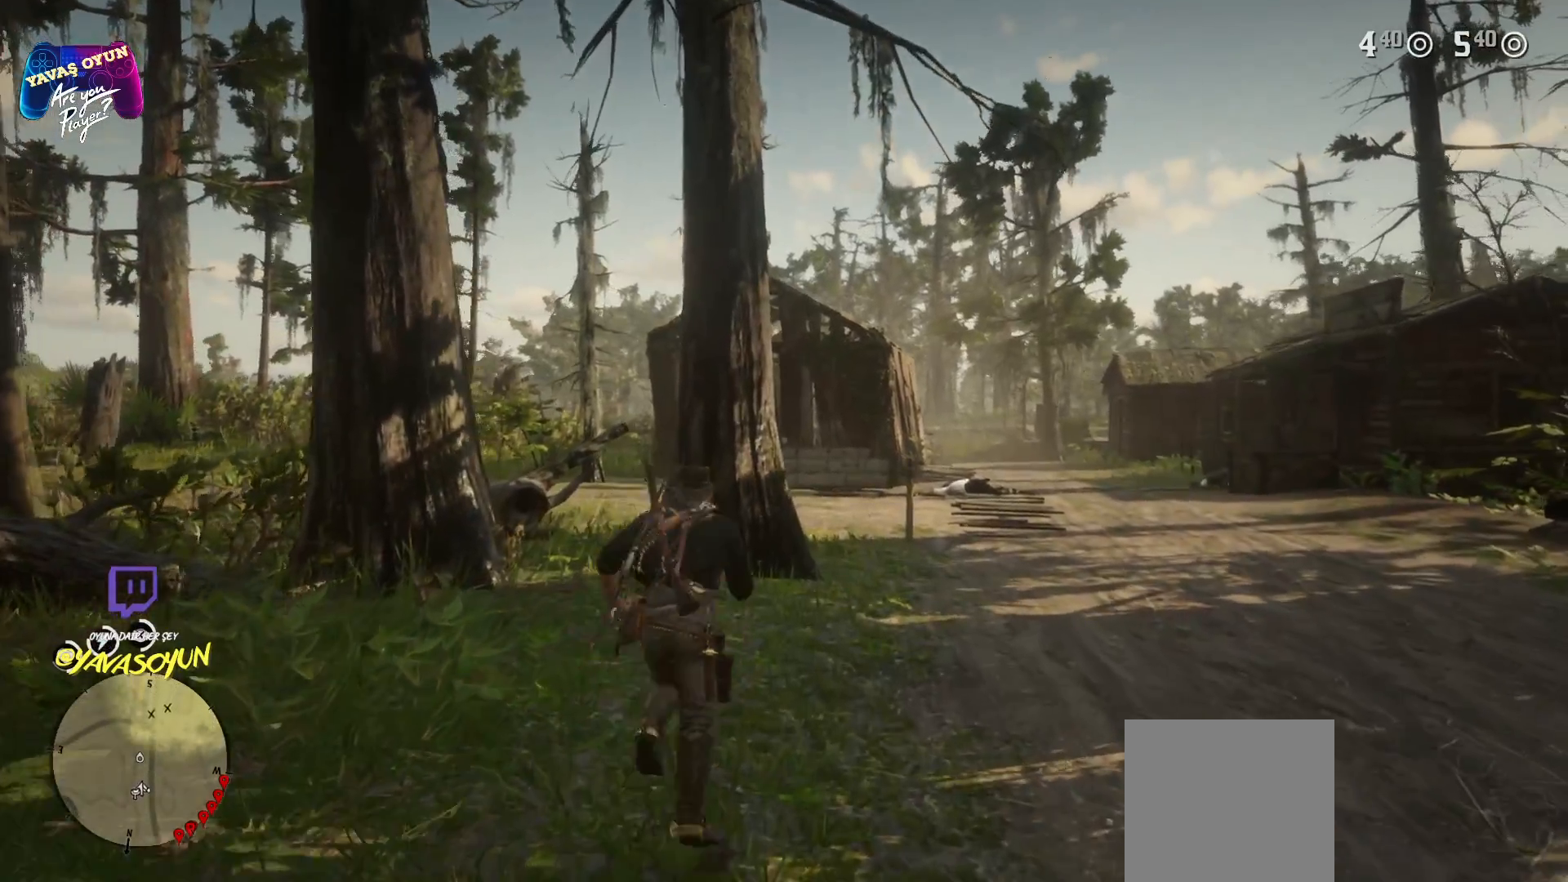
{"buttons": ["A"], "left_stick": "up", "right_stick": "center", "events": [[17, "R1", "down"], [117, "R1", "up"]]}
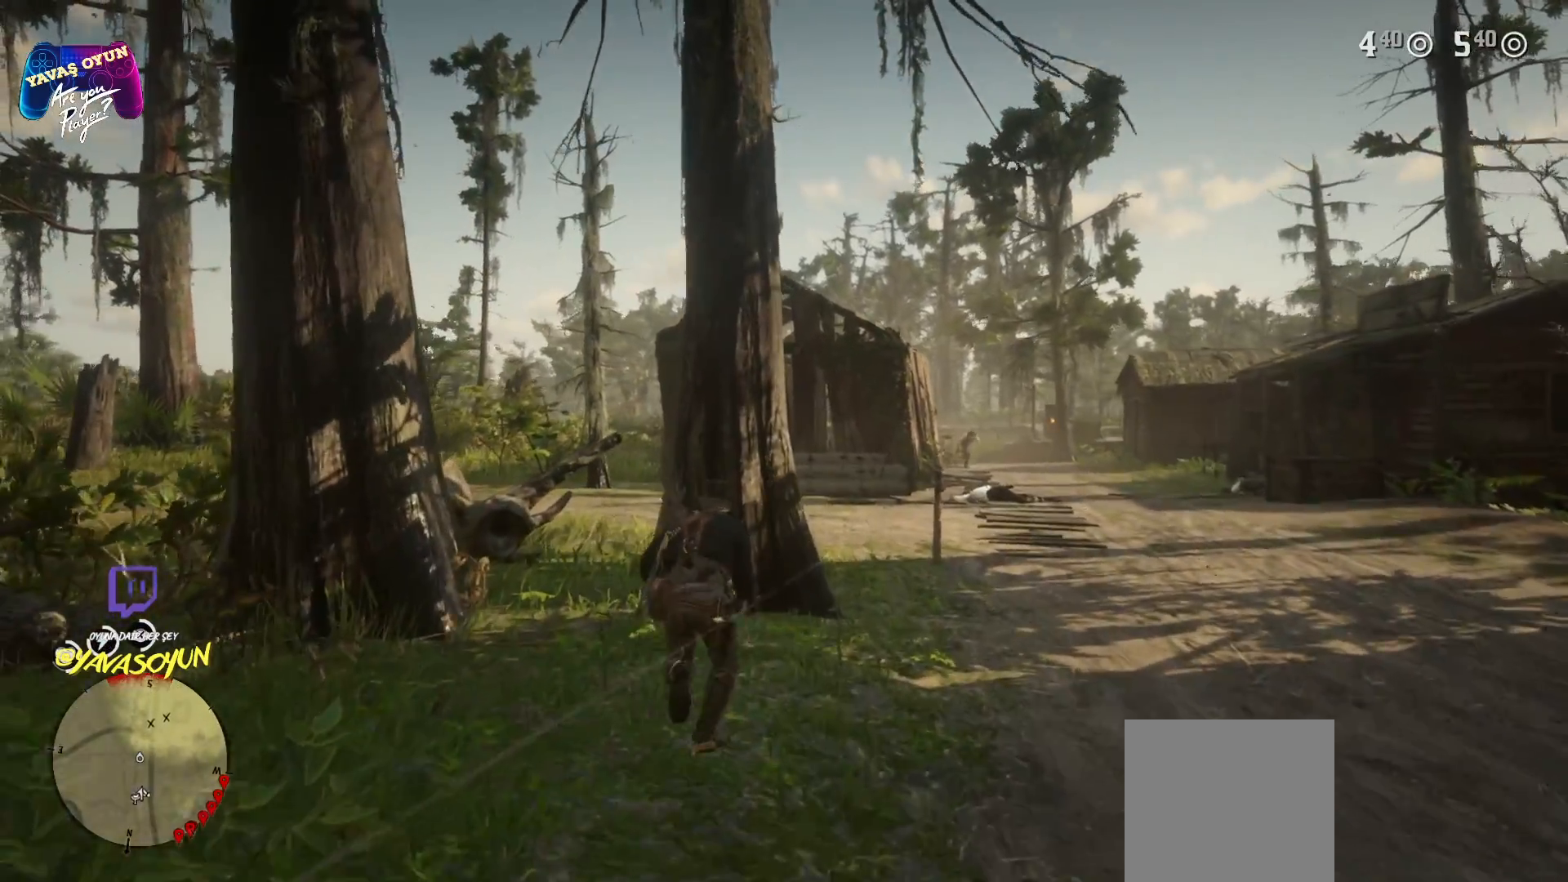
{"buttons": [], "left_stick": "center", "right_stick": "down-right", "events": [[250, "A", "up"], [383, "left_stick", "center"], [400, "right_stick", "down-right"]]}
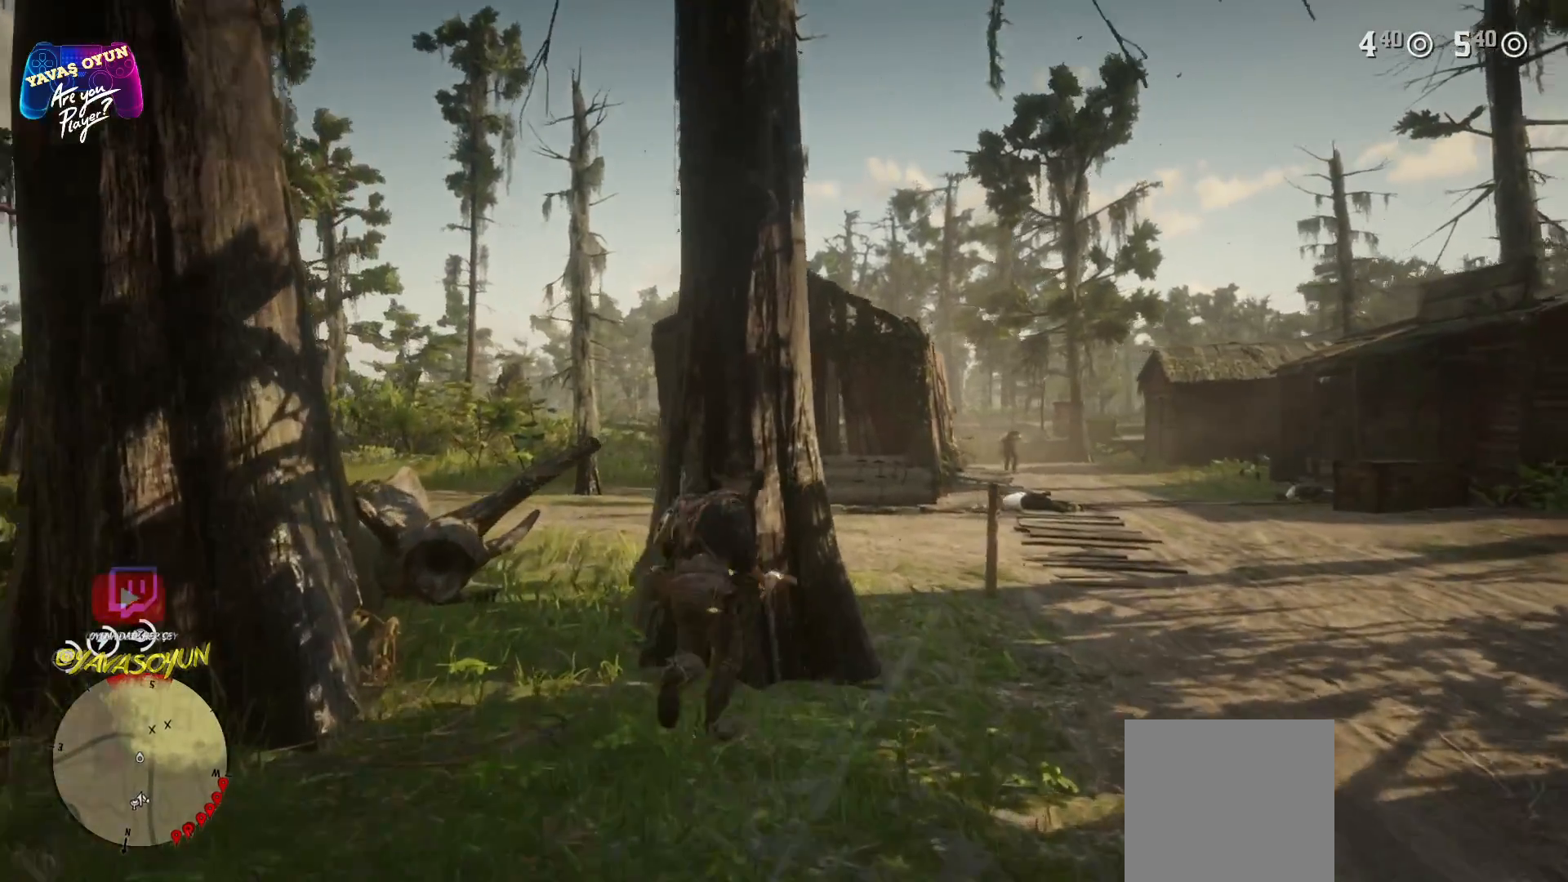
{"buttons": ["L2"], "left_stick": "center", "right_stick": "center", "events": [[200, "right_stick", "center"], [367, "L2", "down"]]}
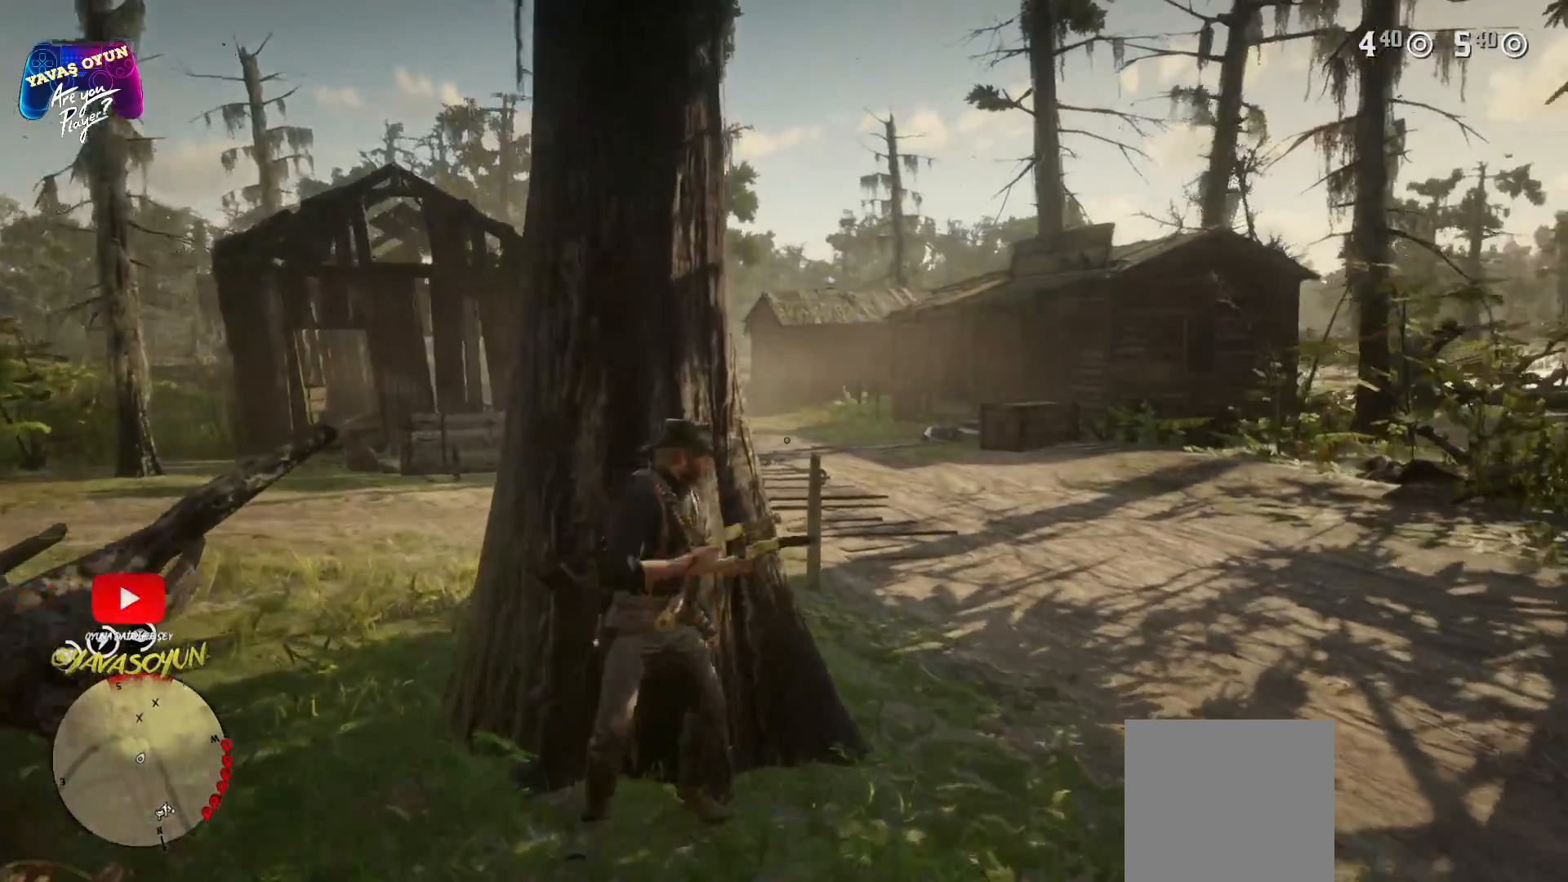
{"buttons": ["L2"], "left_stick": "center", "right_stick": "center", "events": []}
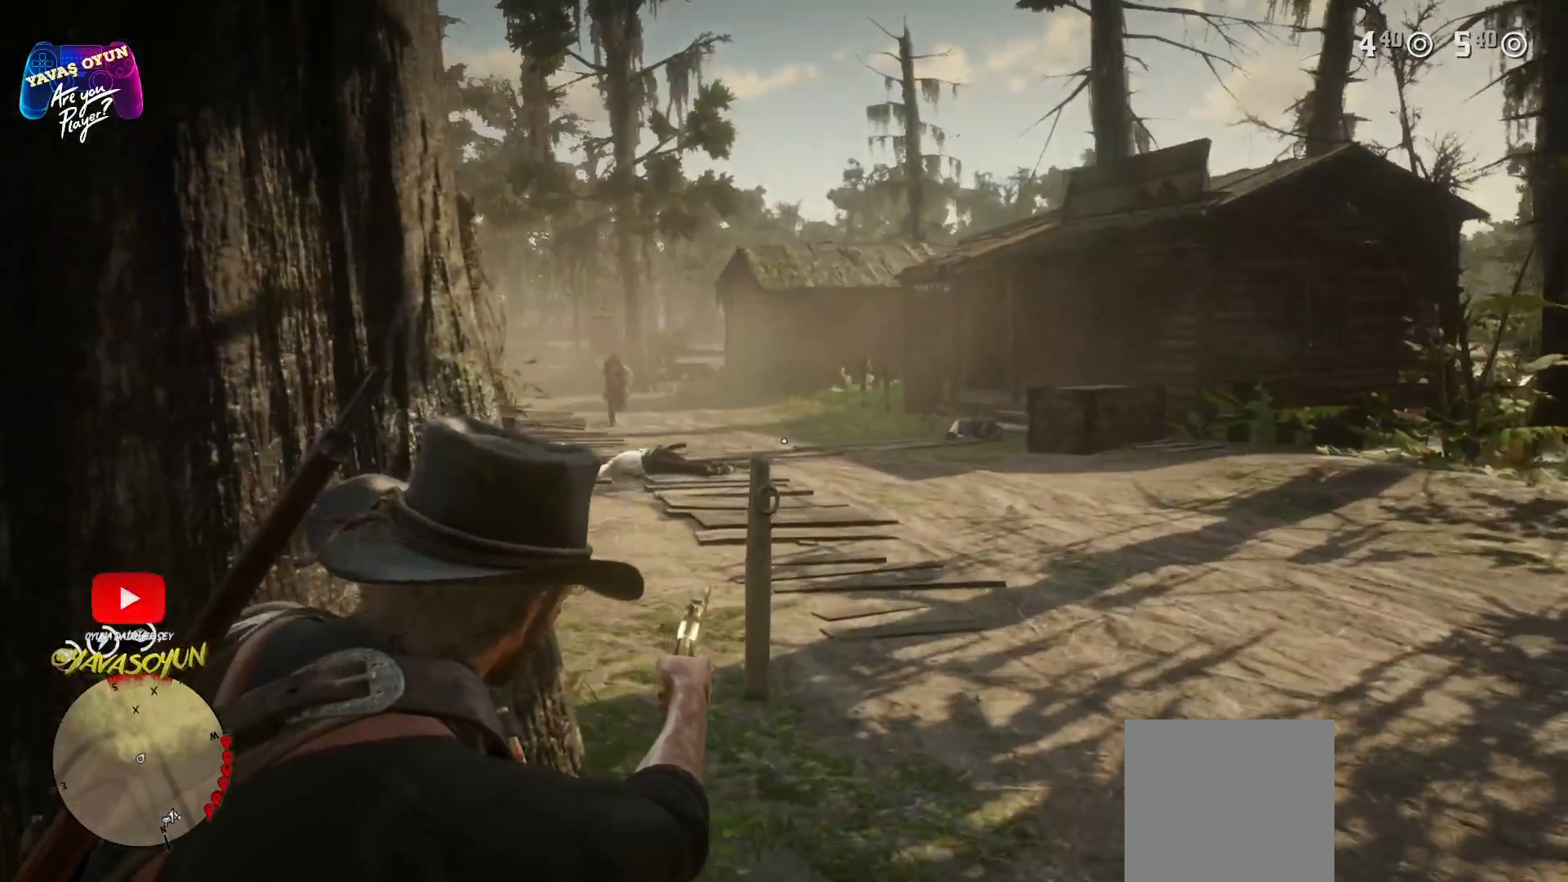
{"buttons": ["L2"], "left_stick": "center", "right_stick": "center", "events": [[67, "right_stick", "up-left"], [83, "L2", "up"], [233, "right_stick", "center"], [350, "L2", "down"]]}
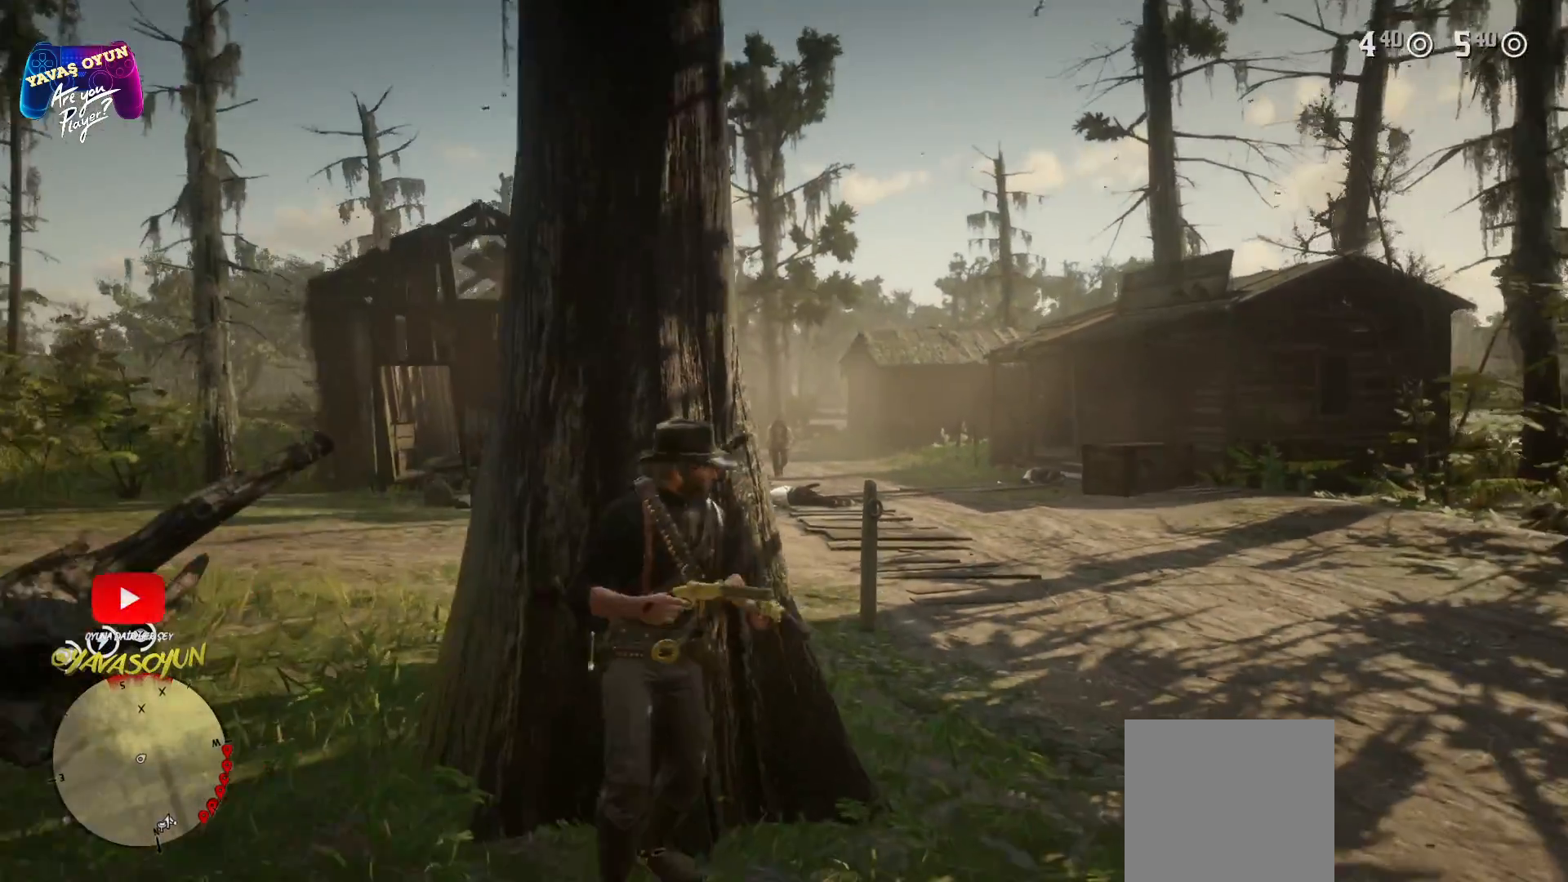
{"buttons": ["L2"], "left_stick": "center", "right_stick": "up", "events": [[383, "right_stick", "up"]]}
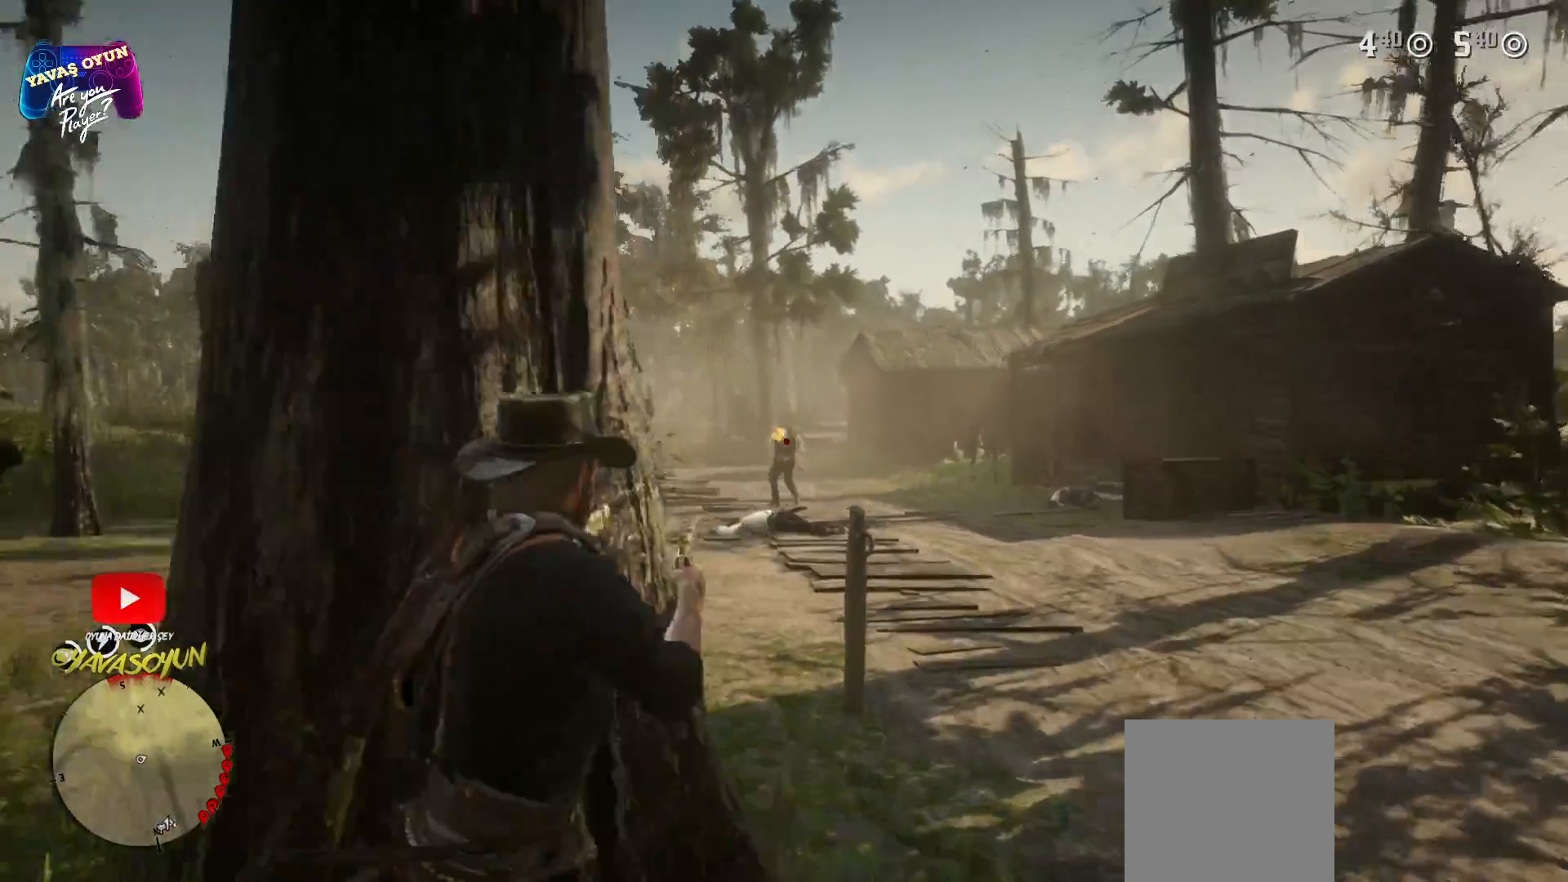
{"buttons": ["L2"], "left_stick": "center", "right_stick": "center", "events": [[17, "right_stick", "center"]]}
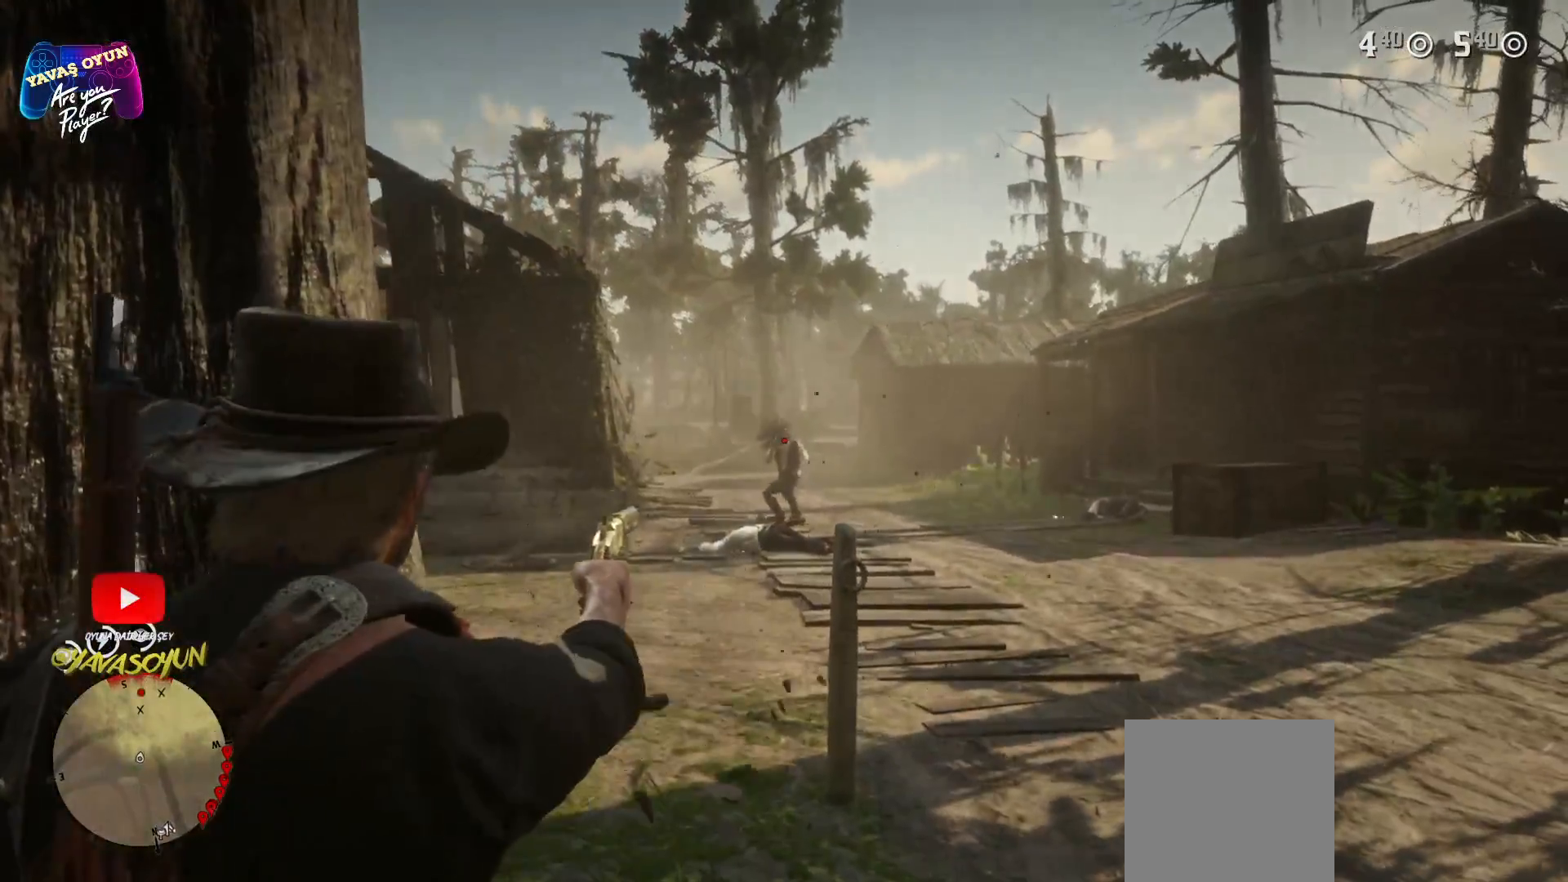
{"buttons": [], "left_stick": "center", "right_stick": "center", "events": [[33, "R2", "down"], [167, "R2", "up"], [450, "L2", "up"]]}
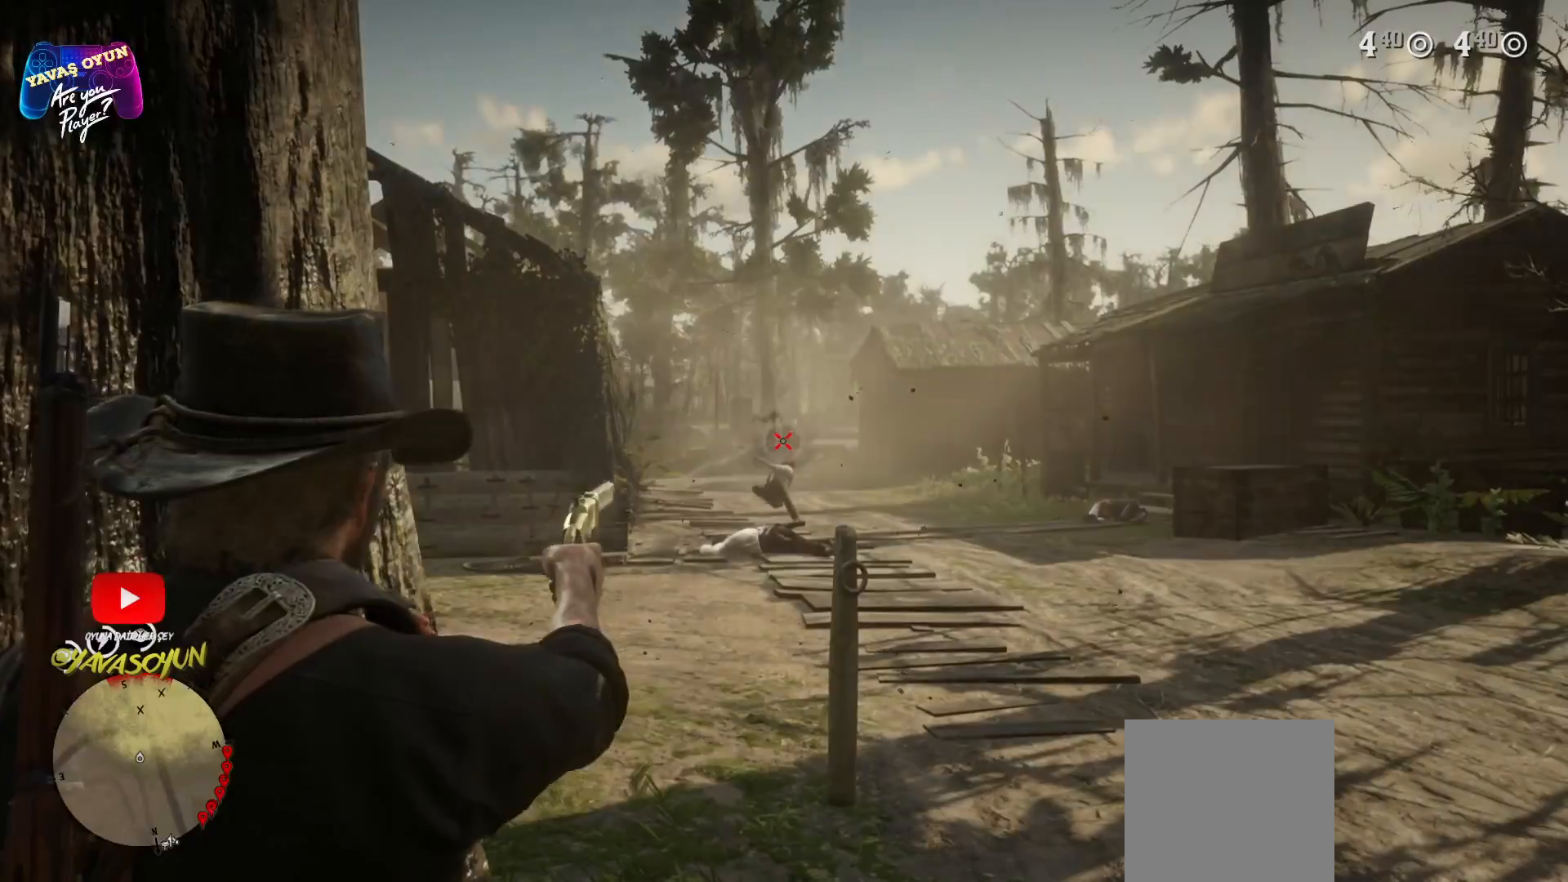
{"buttons": [], "left_stick": "center", "right_stick": "right", "events": [[83, "right_stick", "right"]]}
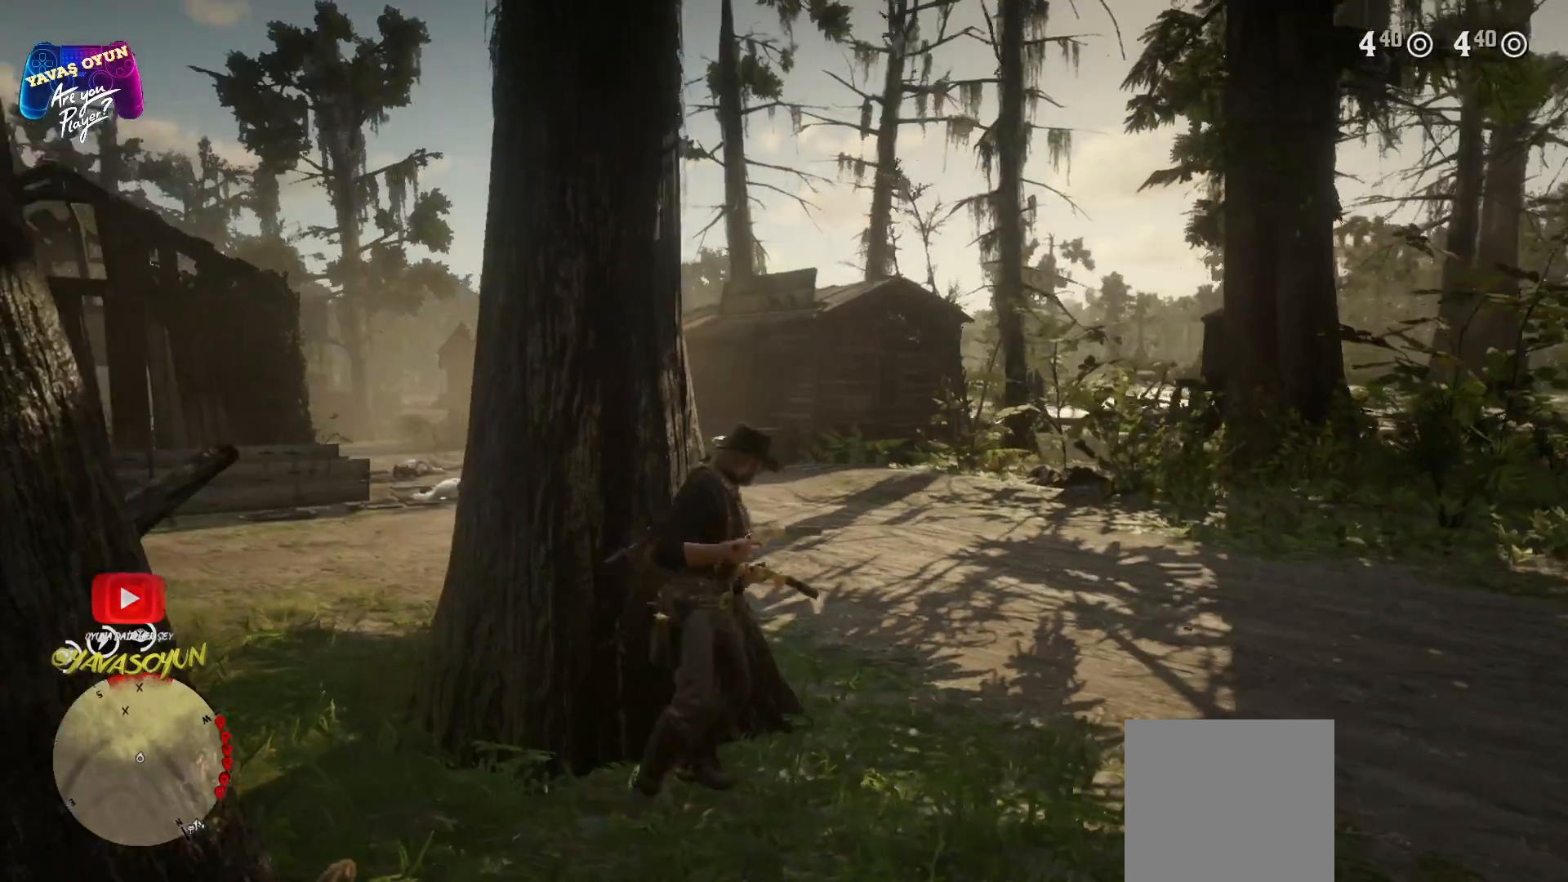
{"buttons": ["L2"], "left_stick": "center", "right_stick": "center", "events": [[83, "right_stick", "center"], [100, "L2", "down"]]}
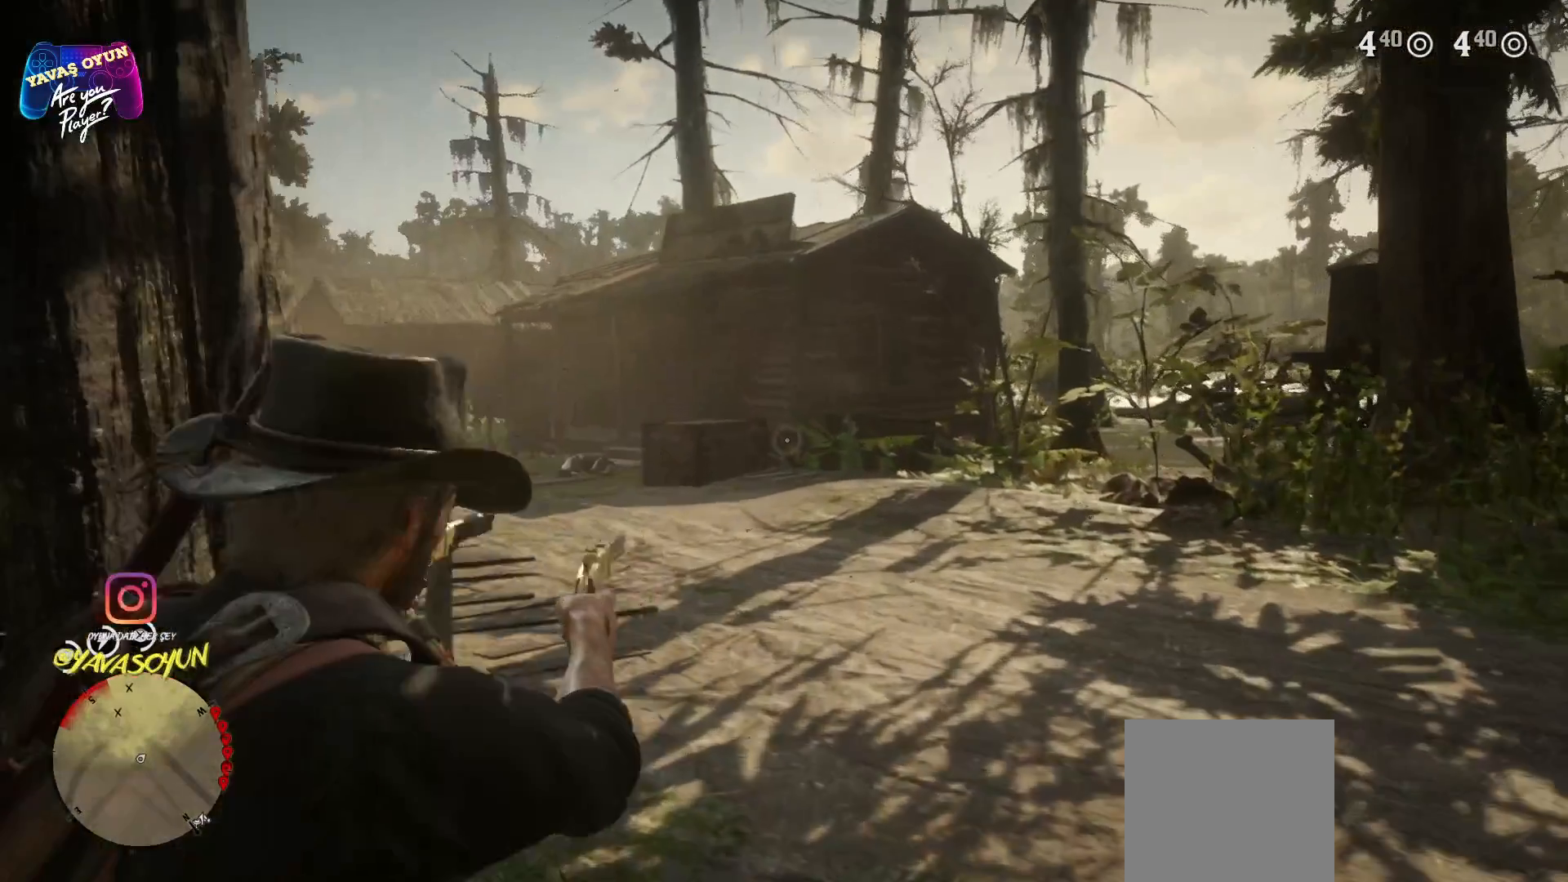
{"buttons": [], "left_stick": "center", "right_stick": "right", "events": [[217, "L2", "up"], [317, "right_stick", "right"]]}